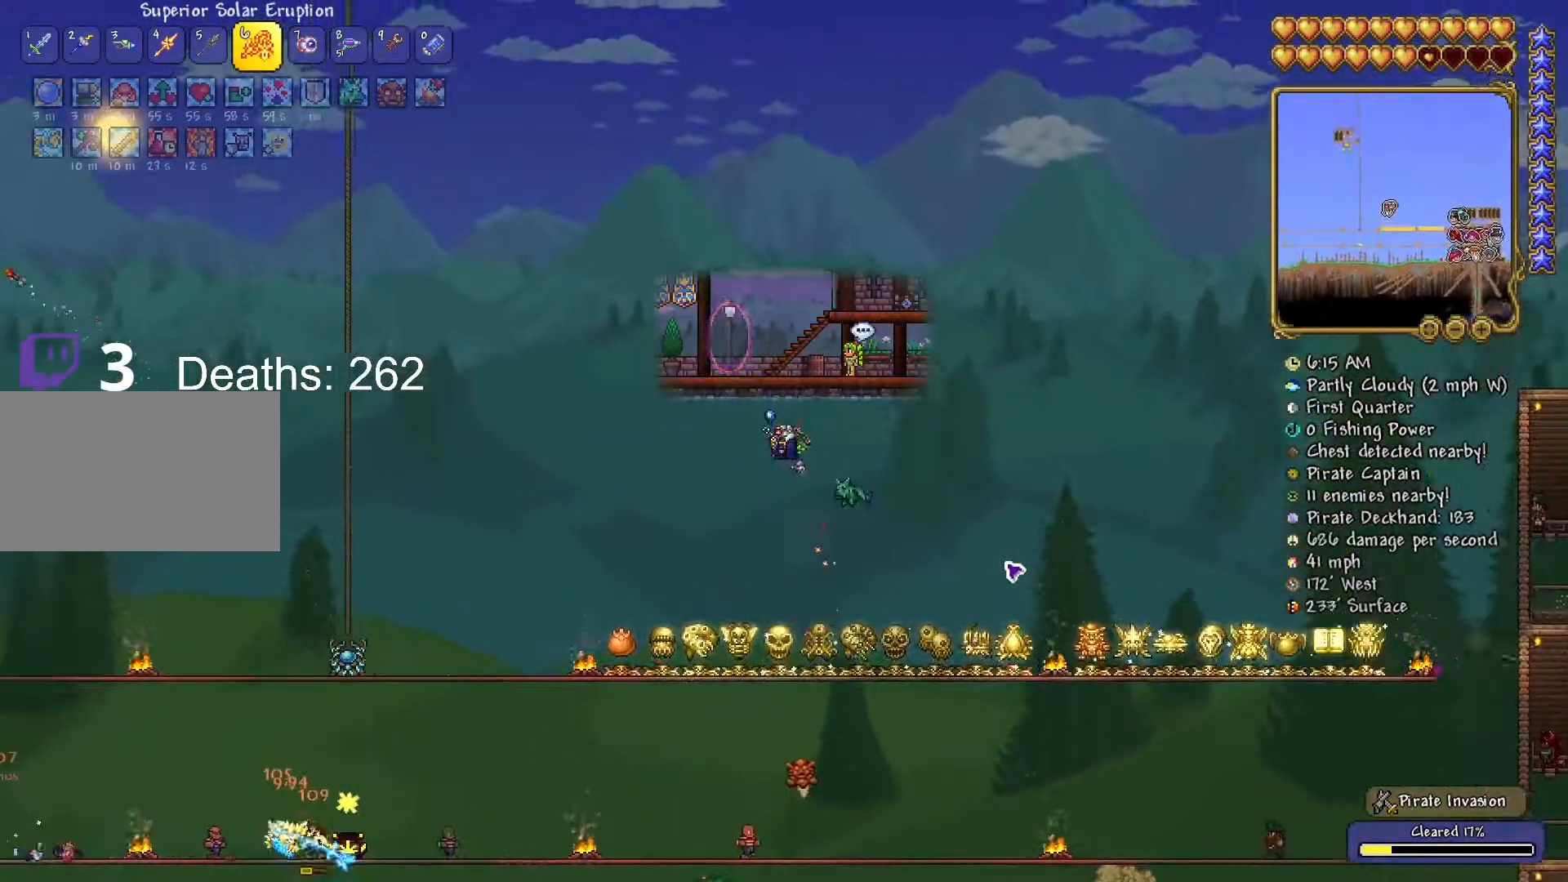
Gameplay with keyboard and mouse; each line is a JSON object with the keys and mouse buttons held at the frame after it. "events" lists presses ("down") and releases ("up") of "1", "2", "3", "4", "5", "a", "alt", "c", "caps_lock", "ctrl", "d", "e", "f", "g", "q", "r", "s", "shift", "space", "t", "tab", "v", "w", "x", "z", "mouse_left", "mouse_wheel" and "mouse_right" between this image and that frame as [ms after this image, input, new state], when the widget could be followed in between. "mouse_left", "mouse_wheel", "mouse_right" = the "left", "wheel", "right" buttons of the "mouse" list. No other keys are recorded. "wheel" means that the mouse wheel is clicked or scrolled. "mouse_move" is the direction in which the mouse moves at that frame (one of eight, or "still"), when it could be read.
{"keys": ["a"], "mouse": [], "mouse_move": "still", "events": [[350, "space", "up"]]}
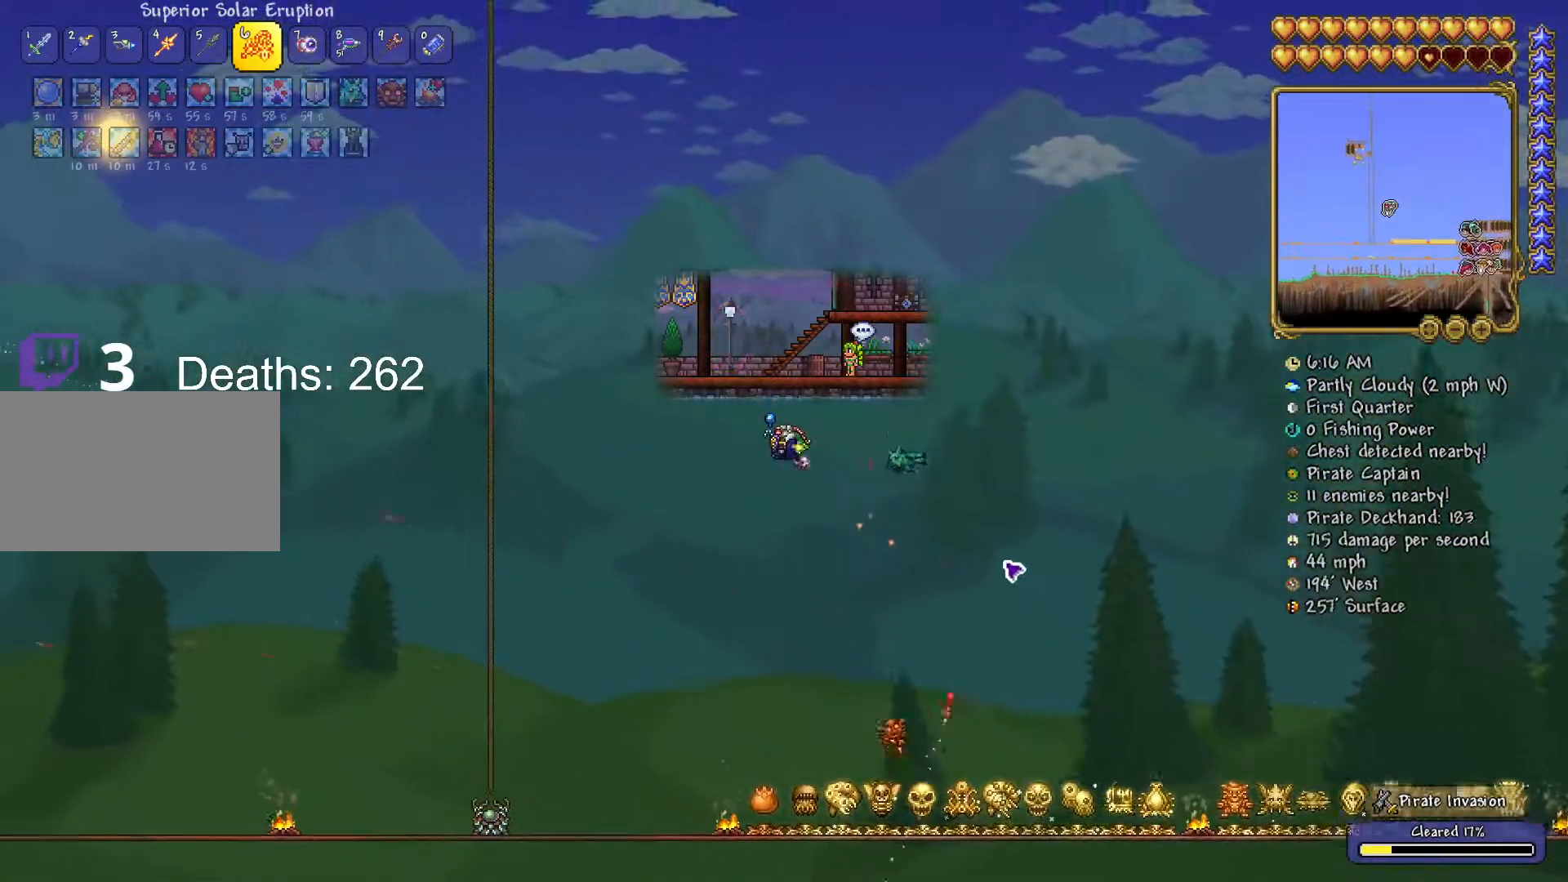
{"keys": ["a"], "mouse": [], "mouse_move": "down-right", "events": []}
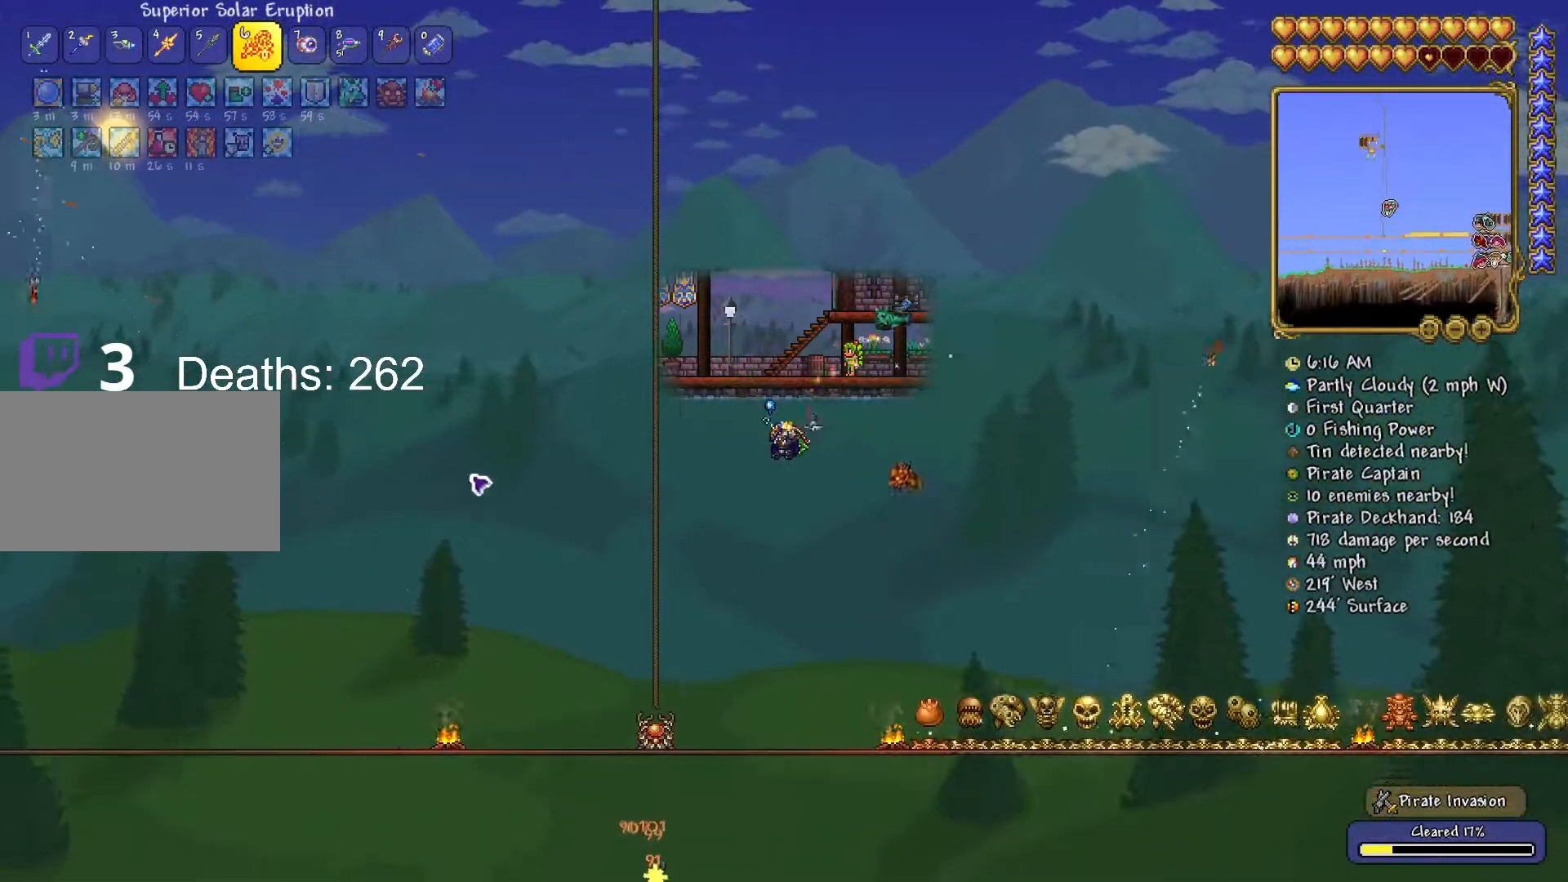
{"keys": ["a"], "mouse": ["left"], "mouse_move": "still", "events": [[333, "mouse_left", "down"]]}
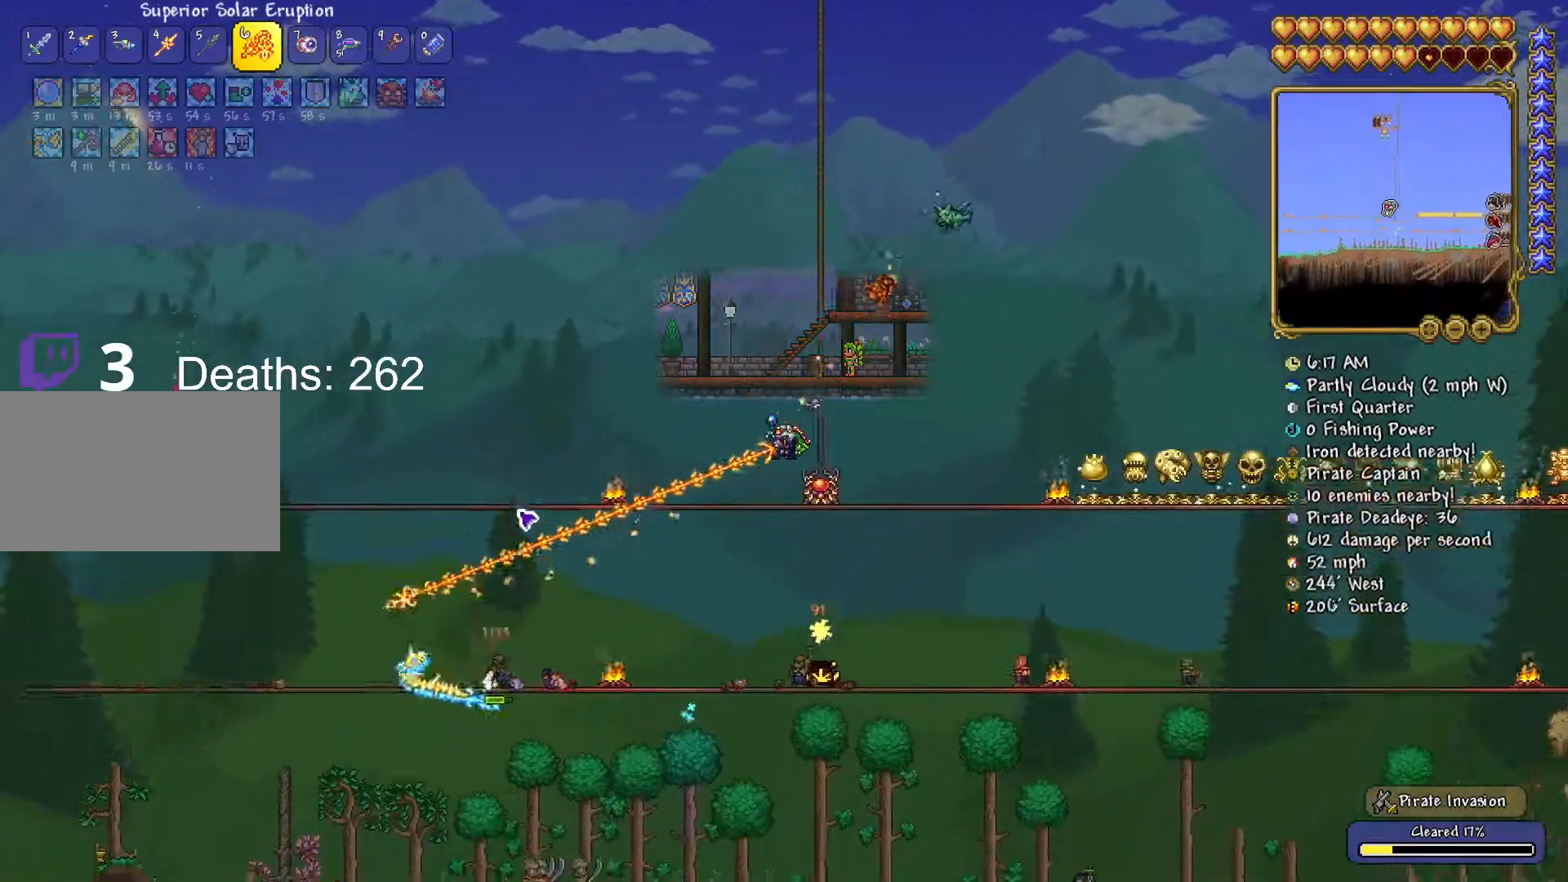
{"keys": ["a", "s"], "mouse": ["left"], "mouse_move": "down-right", "events": [[484, "s", "down"]]}
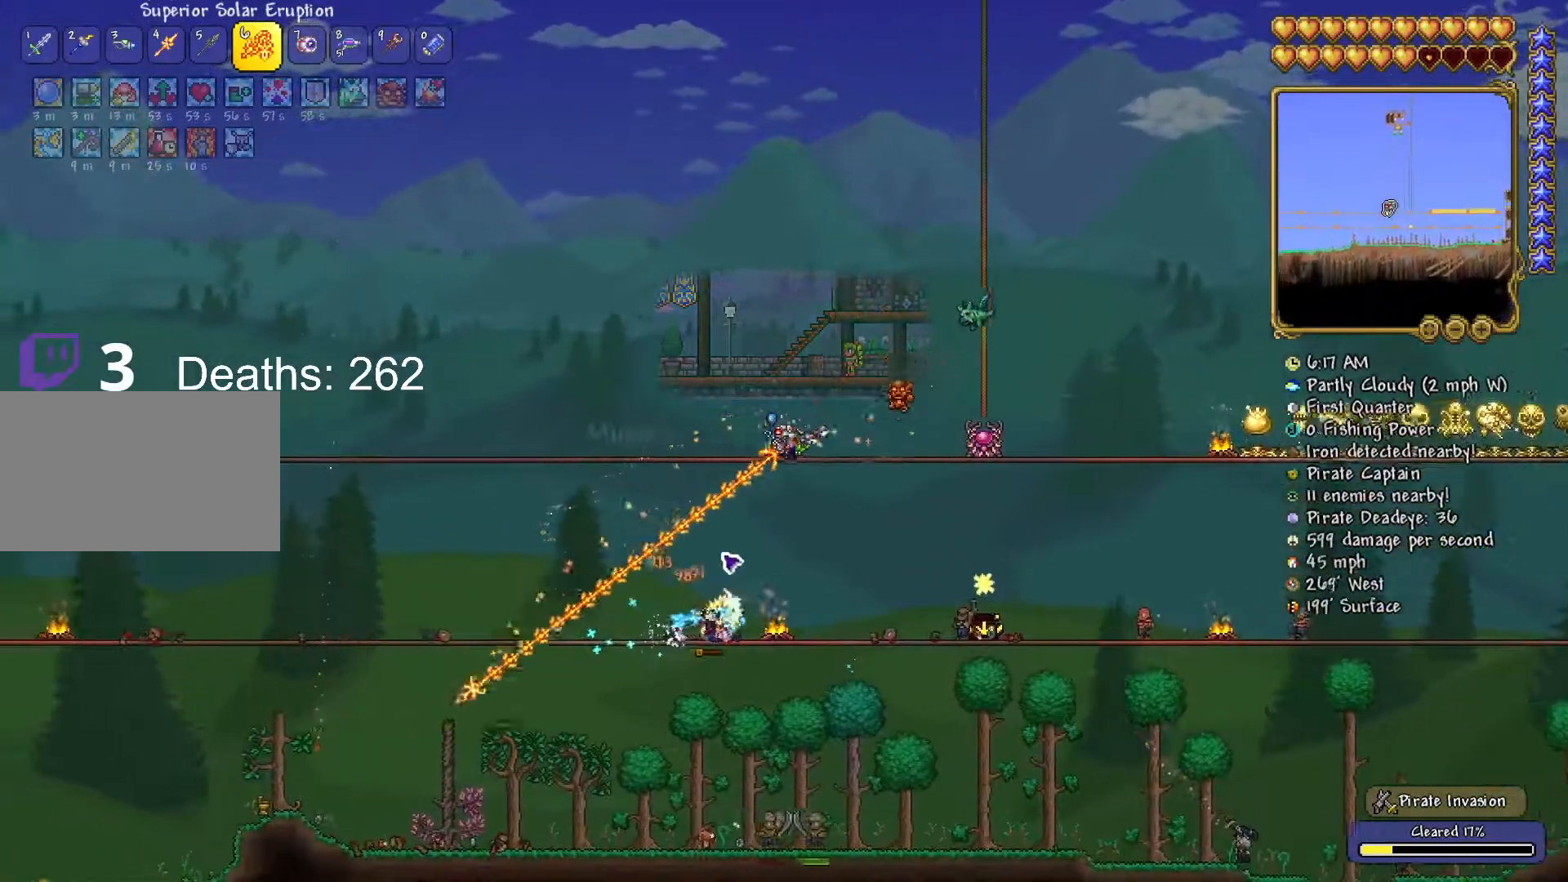
{"keys": [], "mouse": ["left"], "mouse_move": "up-right", "events": [[16, "a", "up"], [133, "s", "up"]]}
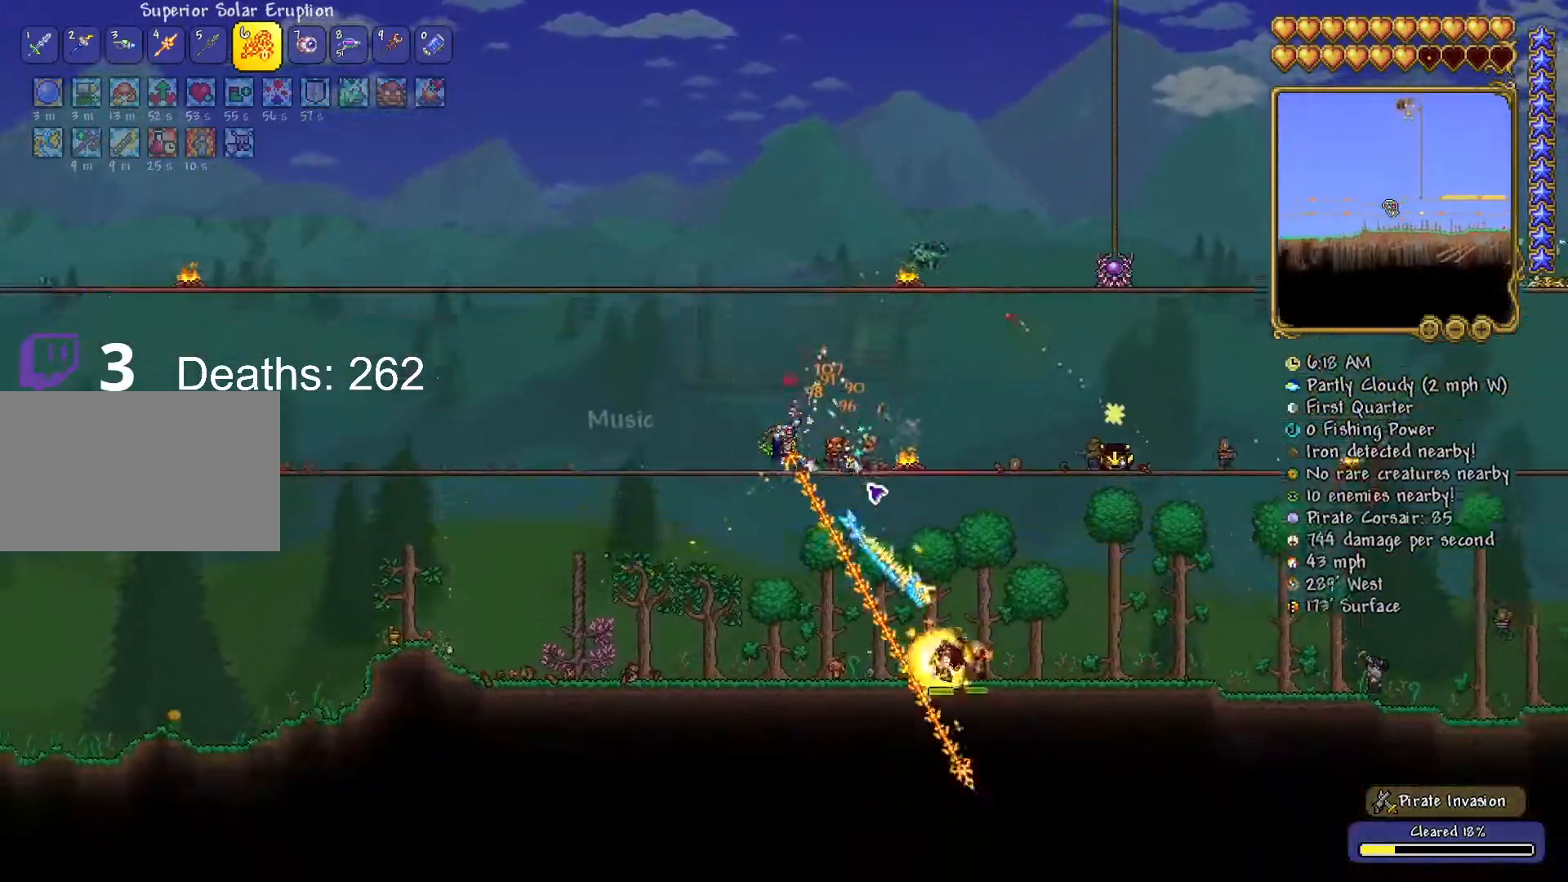
{"keys": ["a"], "mouse": ["left"], "mouse_move": "right", "events": [[17, "a", "down"], [384, "a", "up"], [467, "a", "down"]]}
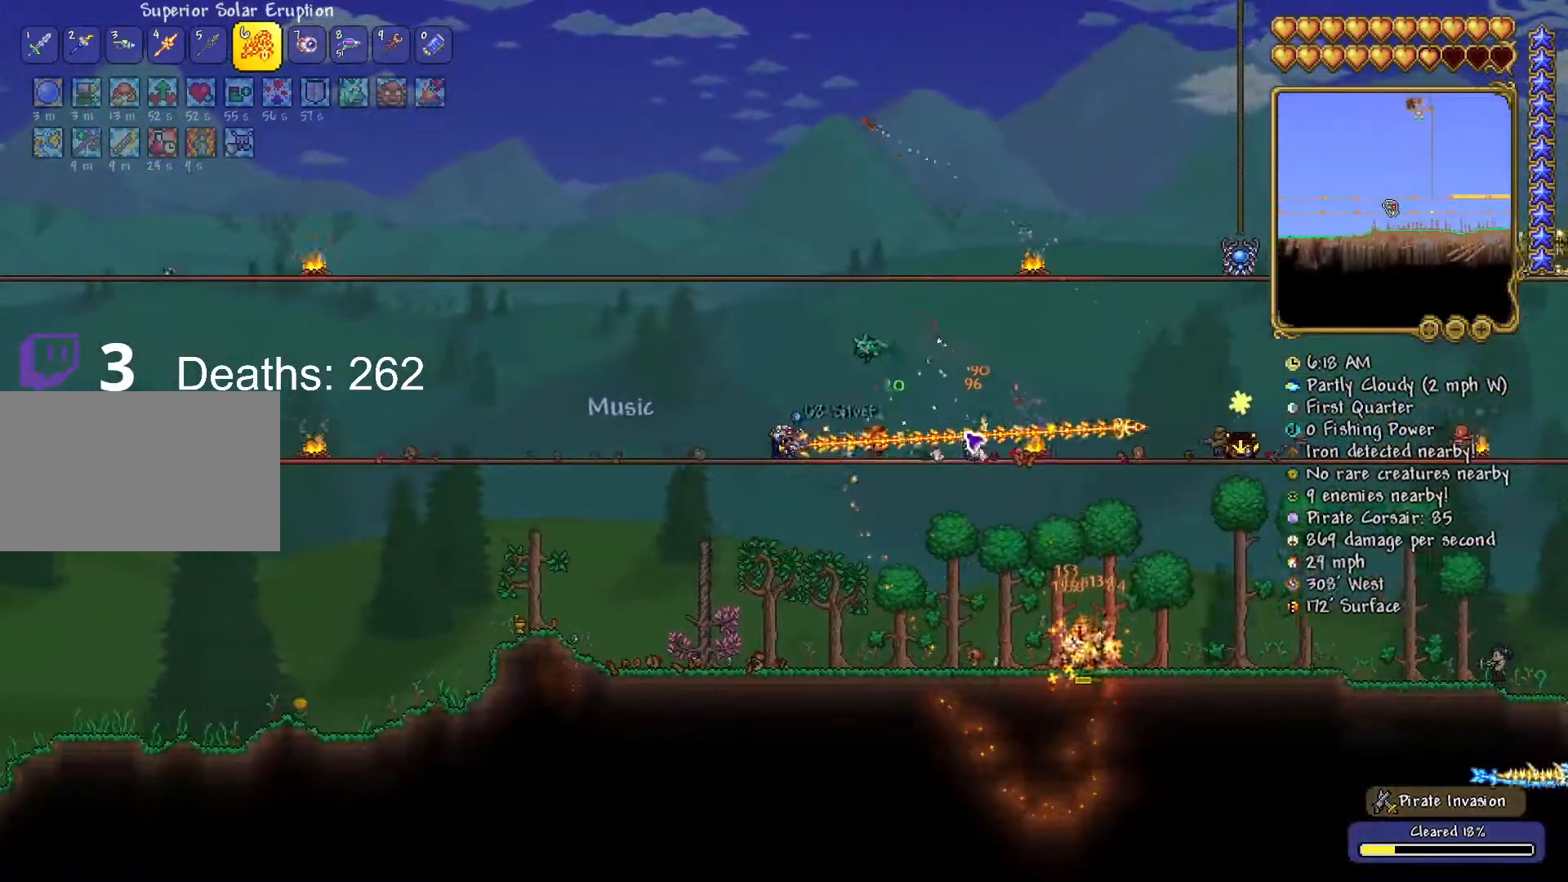
{"keys": [], "mouse": ["left"], "mouse_move": "down-left", "events": [[16, "a", "up"], [200, "d", "down"], [300, "d", "up"], [400, "d", "down"], [500, "d", "up"]]}
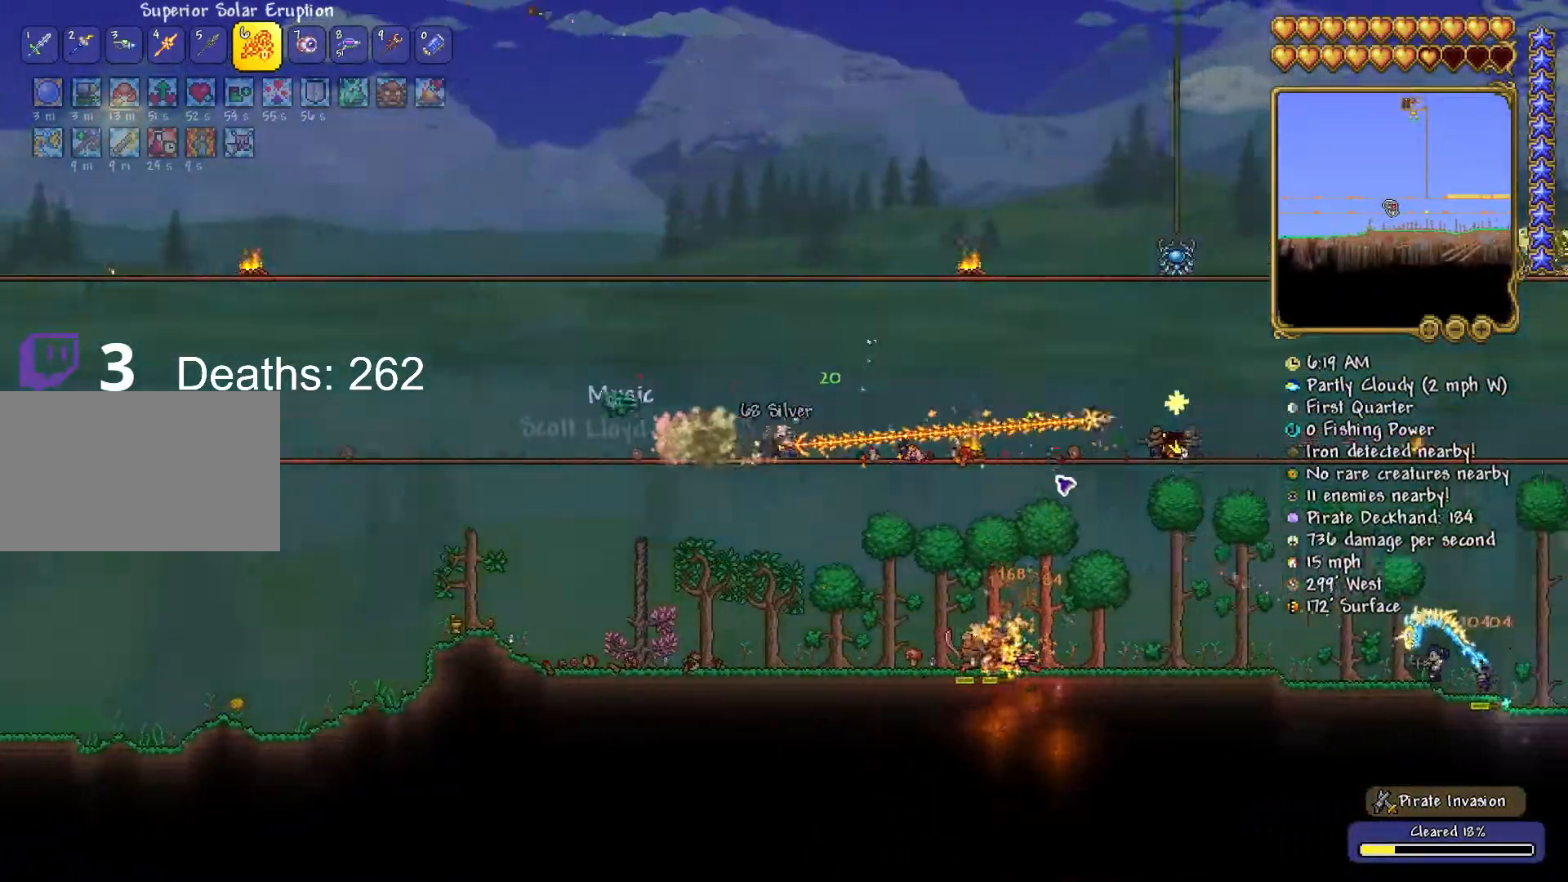
{"keys": ["d"], "mouse": ["left"], "mouse_move": "down-right", "events": [[84, "d", "down"]]}
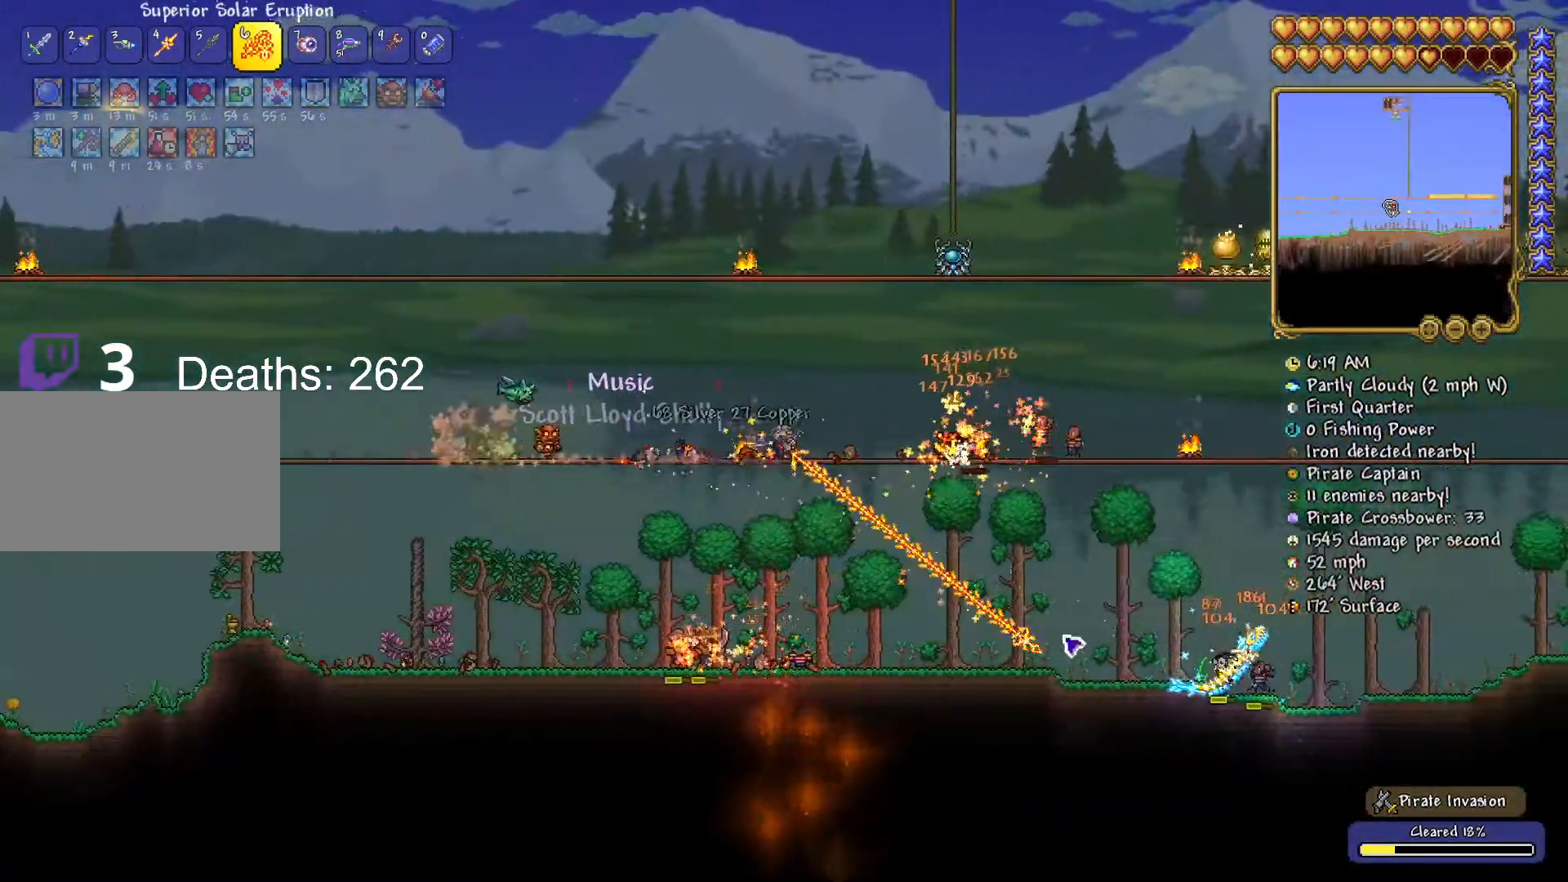
{"keys": ["d"], "mouse": ["left"], "mouse_move": "still", "events": []}
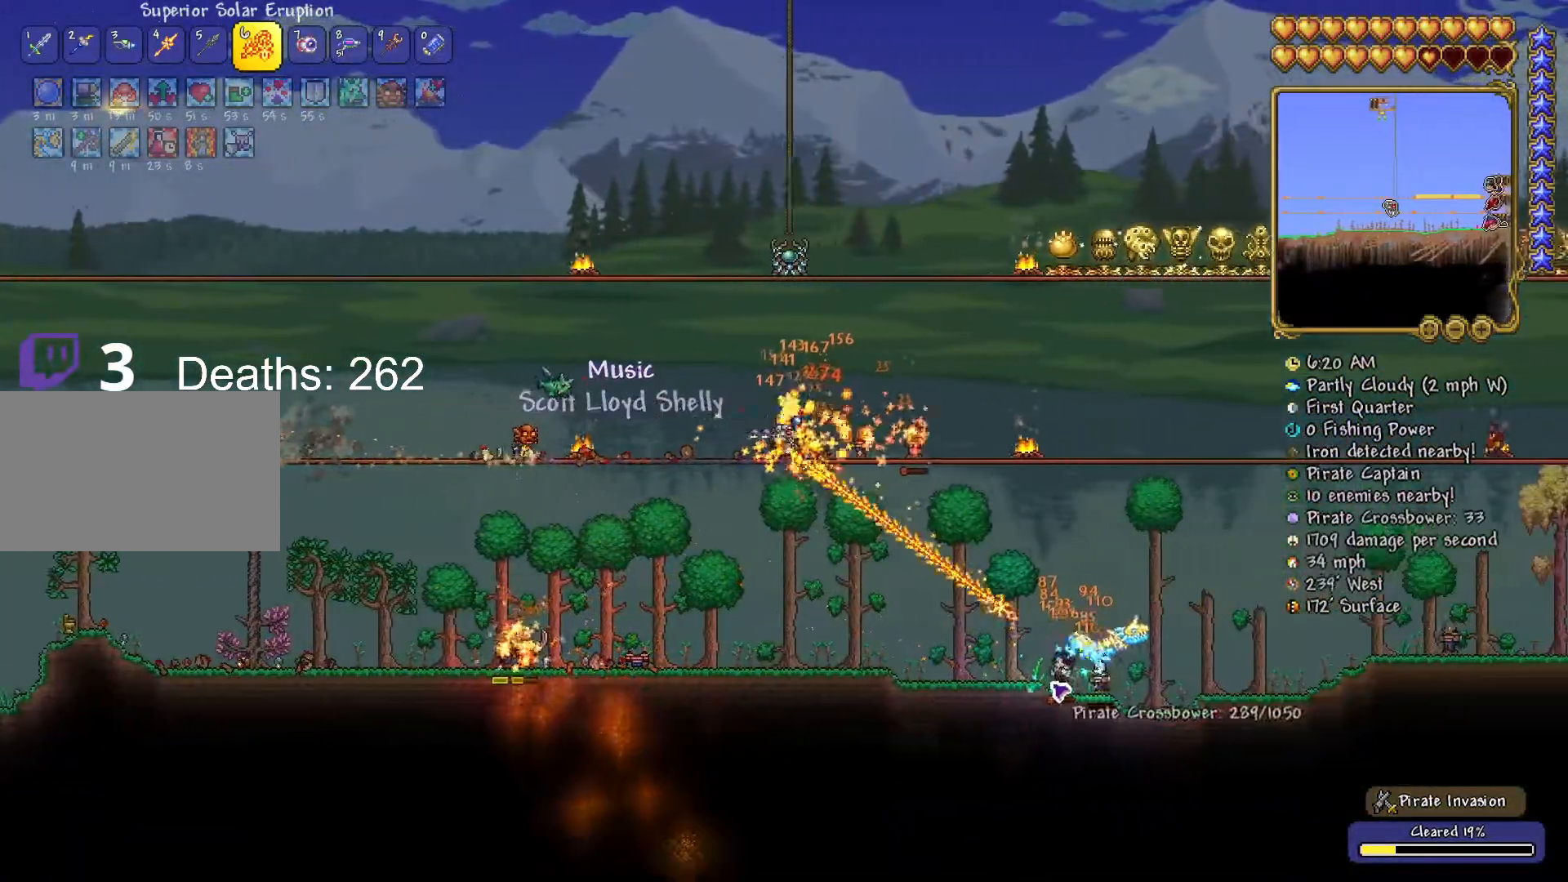
{"keys": ["d"], "mouse": ["left"], "mouse_move": "left", "events": [[234, "a", "down"], [284, "d", "up"], [384, "a", "up"], [434, "d", "down"]]}
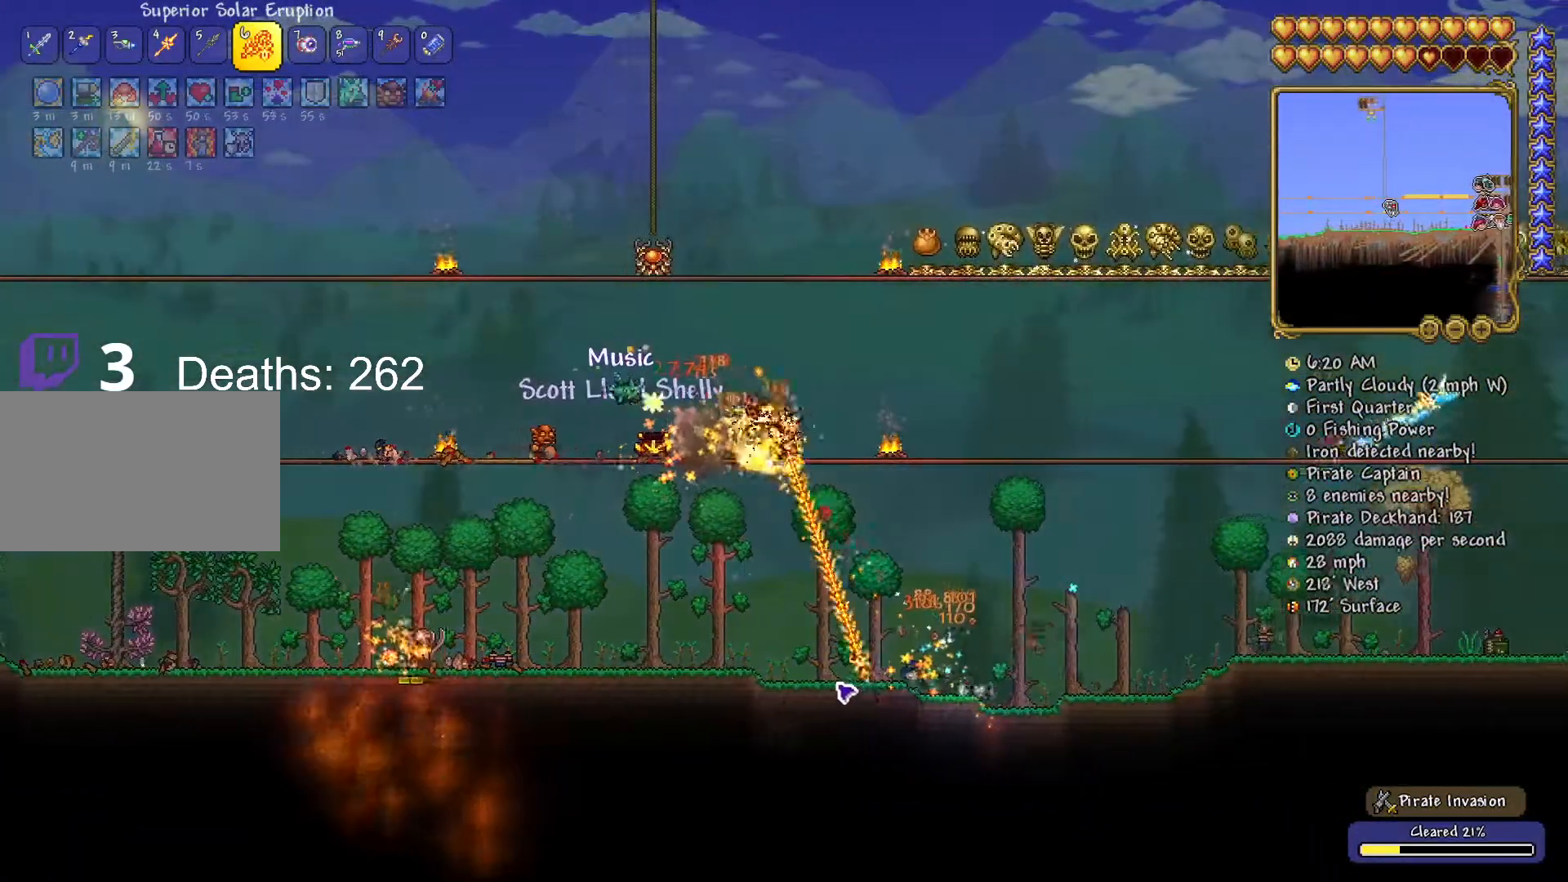
{"keys": ["d"], "mouse": ["left"], "mouse_move": "left", "events": [[166, "d", "up"], [333, "d", "down"]]}
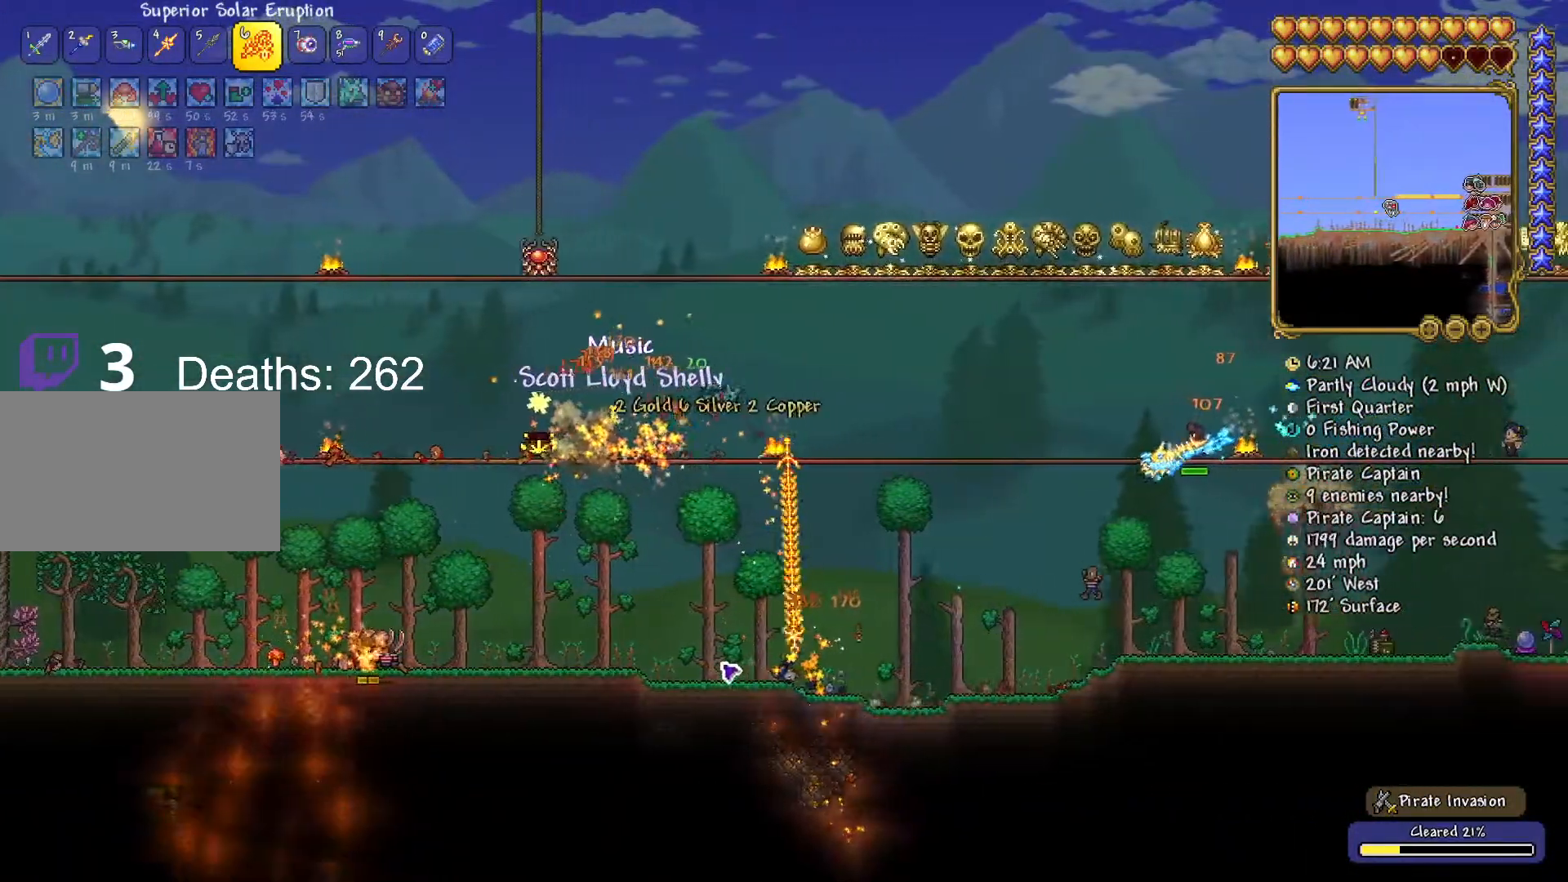
{"keys": ["d"], "mouse": ["left"], "mouse_move": "up-right", "events": [[317, "a", "down"], [417, "a", "up"]]}
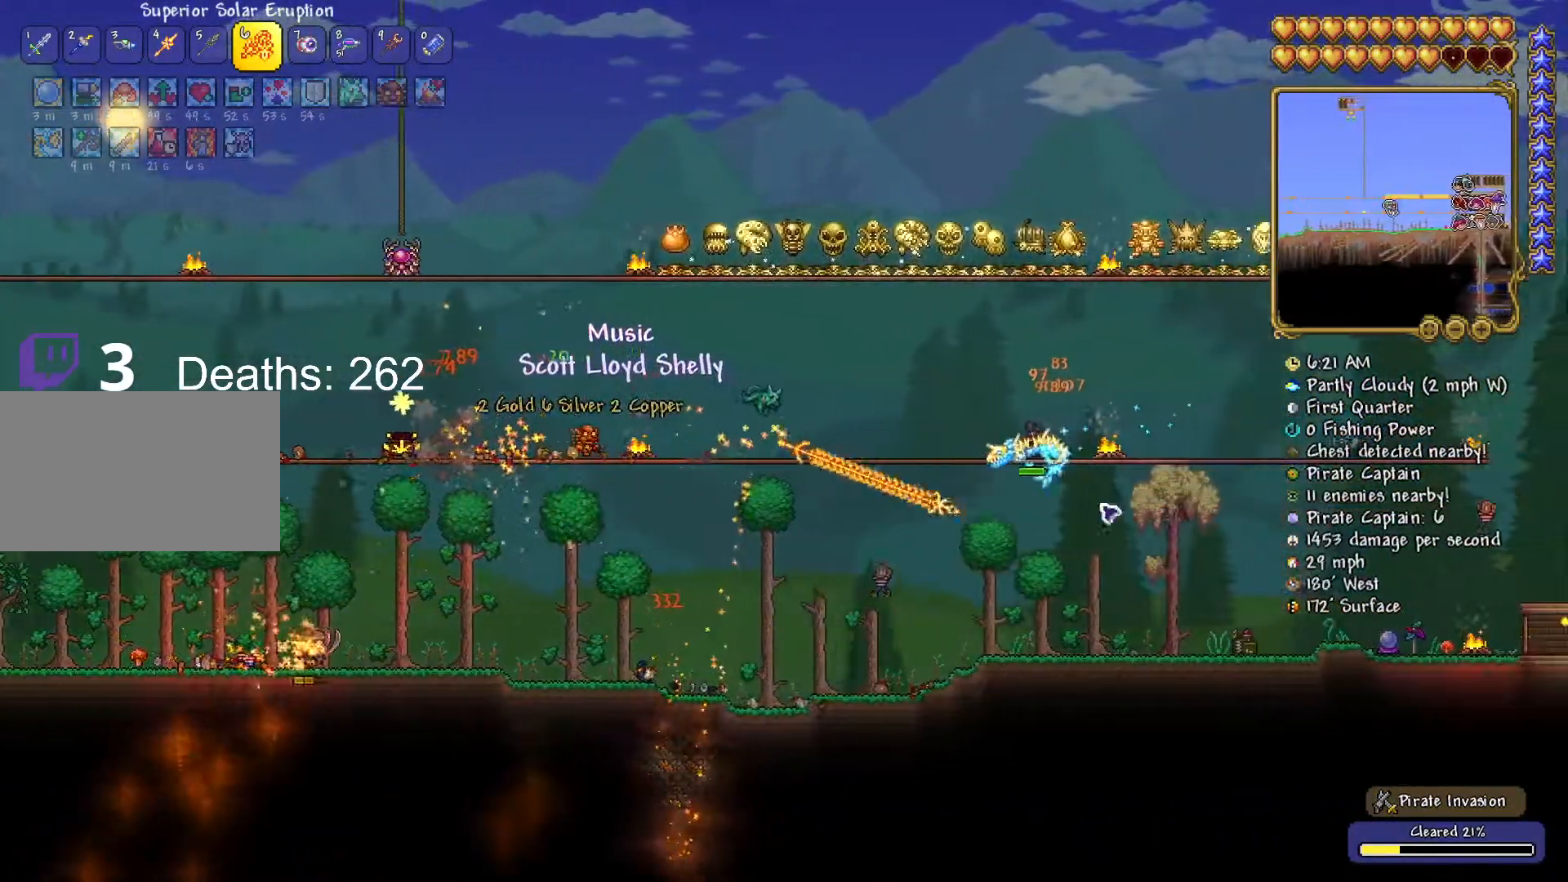
{"keys": ["d"], "mouse": ["left"], "mouse_move": "left", "events": []}
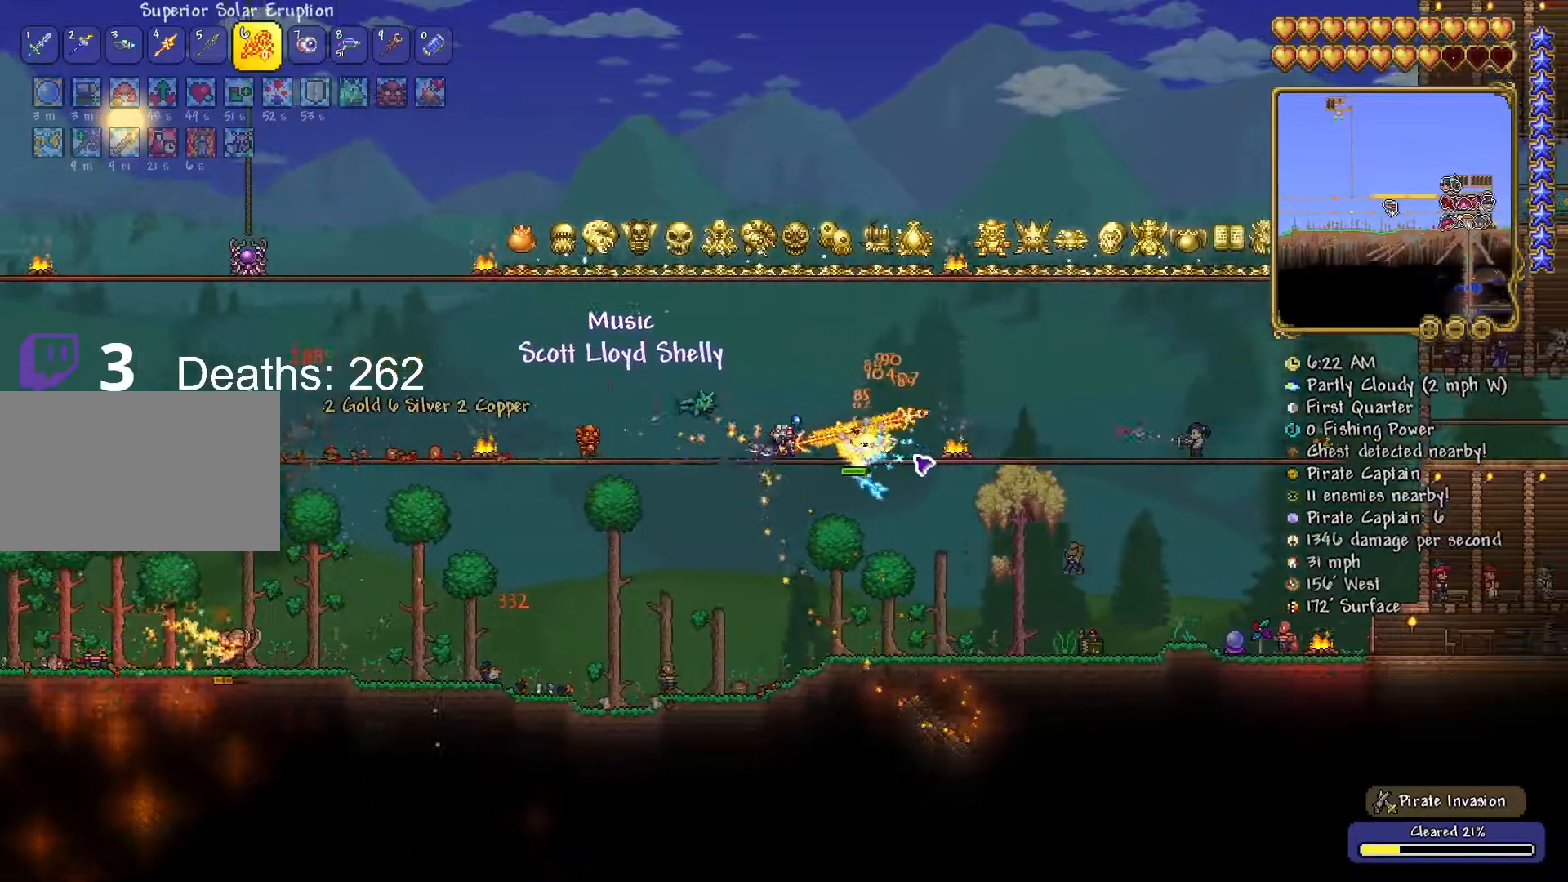
{"keys": [], "mouse": ["left"], "events": [[67, "d", "up"], [250, "a", "down"], [401, "a", "up"]]}
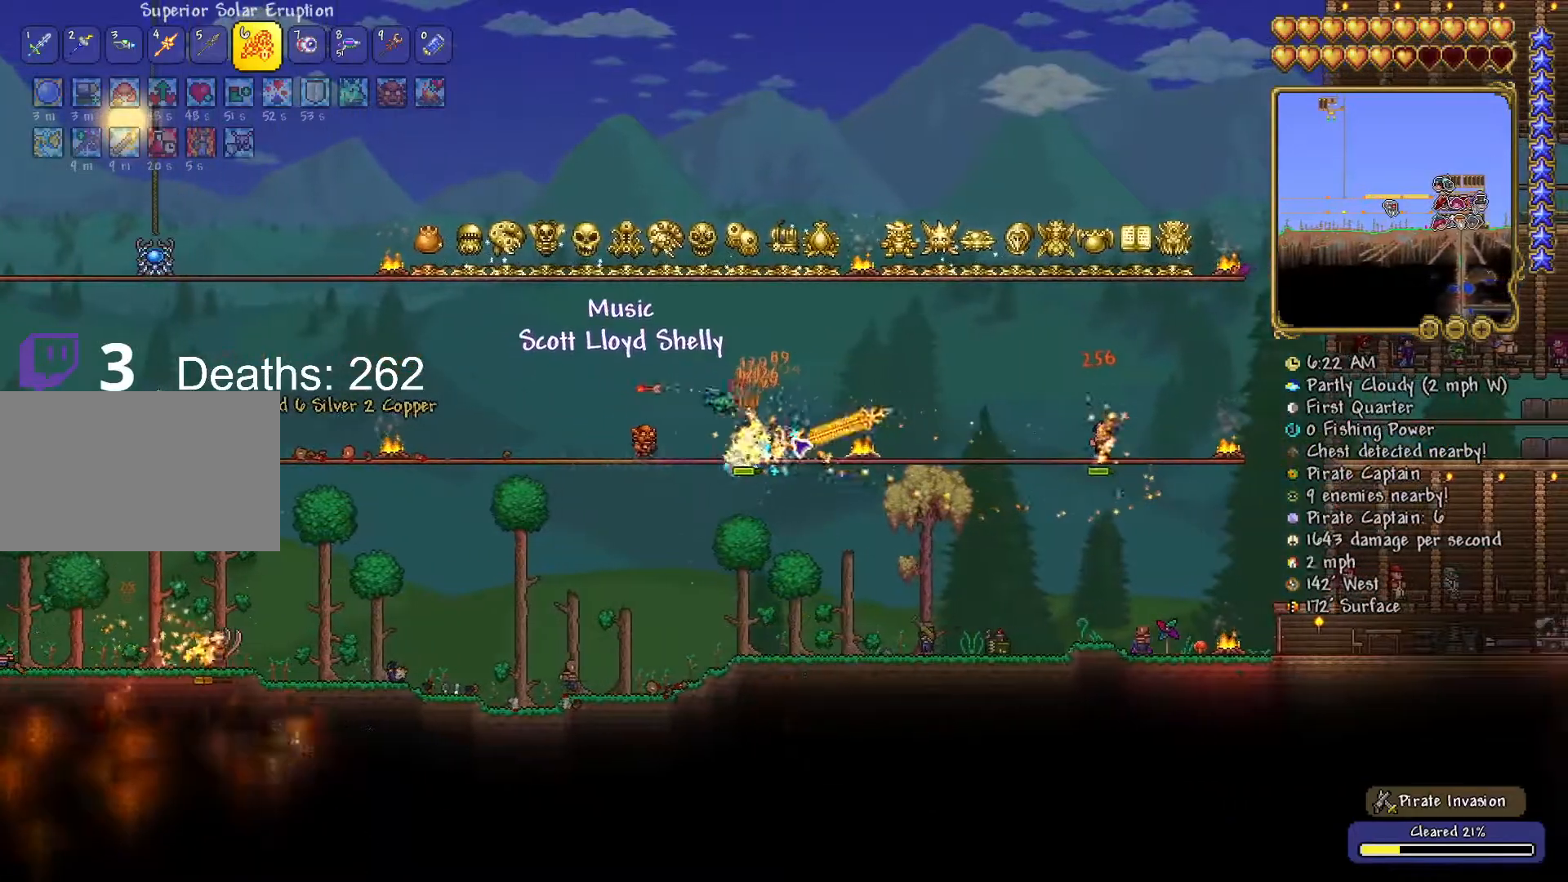
{"keys": ["d"], "mouse": ["left"], "mouse_move": "still", "events": [[50, "d", "down"]]}
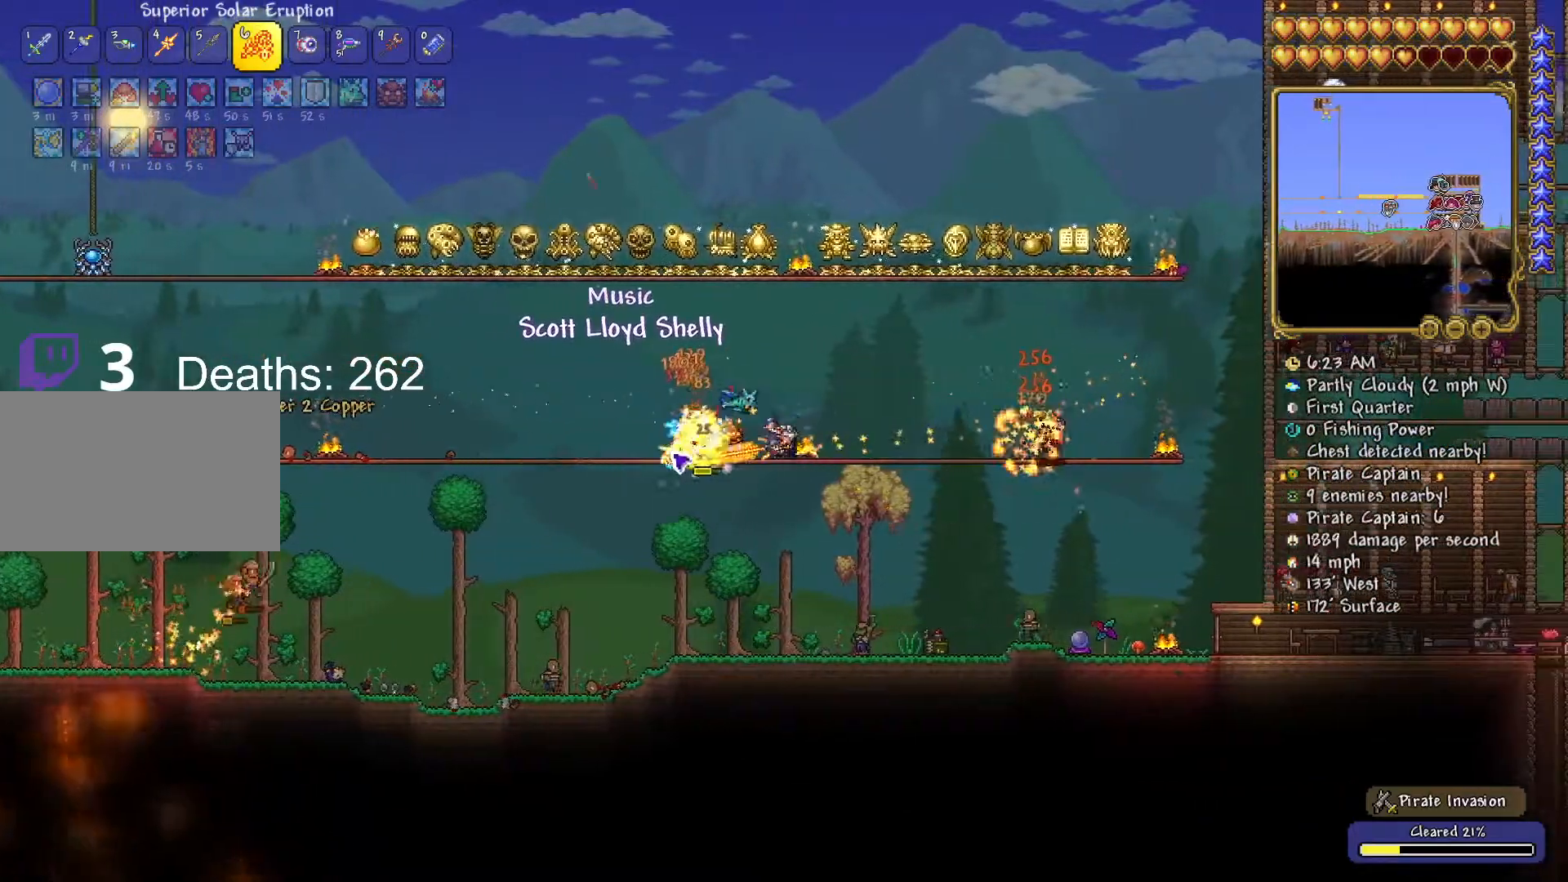
{"keys": ["a"], "mouse": ["left"], "mouse_move": "right", "events": [[384, "d", "up"], [467, "a", "down"]]}
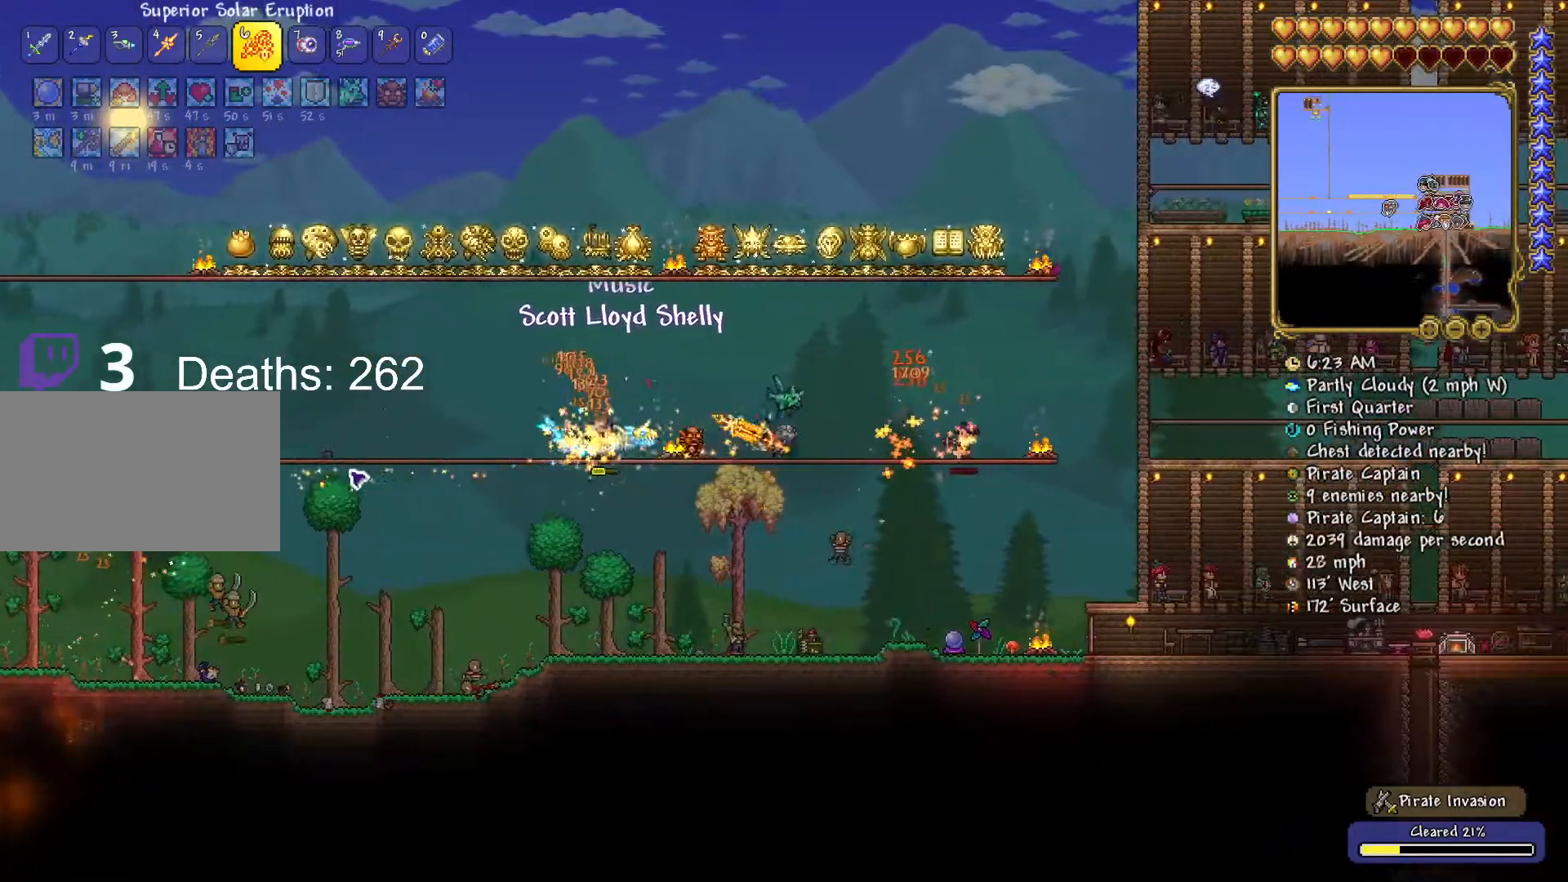
{"keys": [], "mouse": ["left"], "mouse_move": "still", "events": [[283, "a", "up"]]}
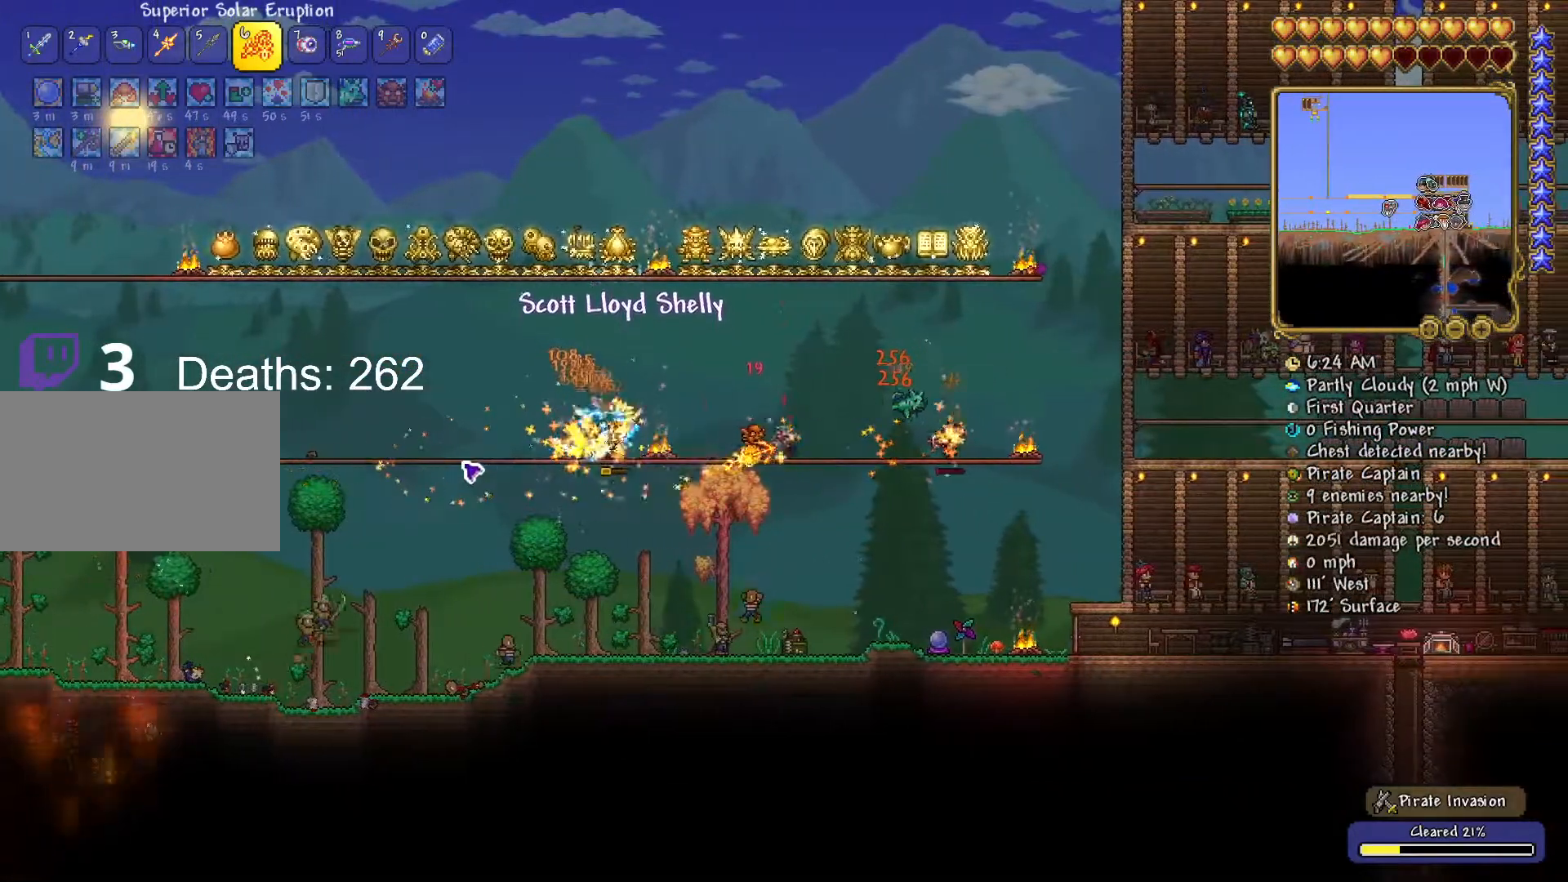
{"keys": [], "mouse": ["left"], "mouse_move": "right", "events": []}
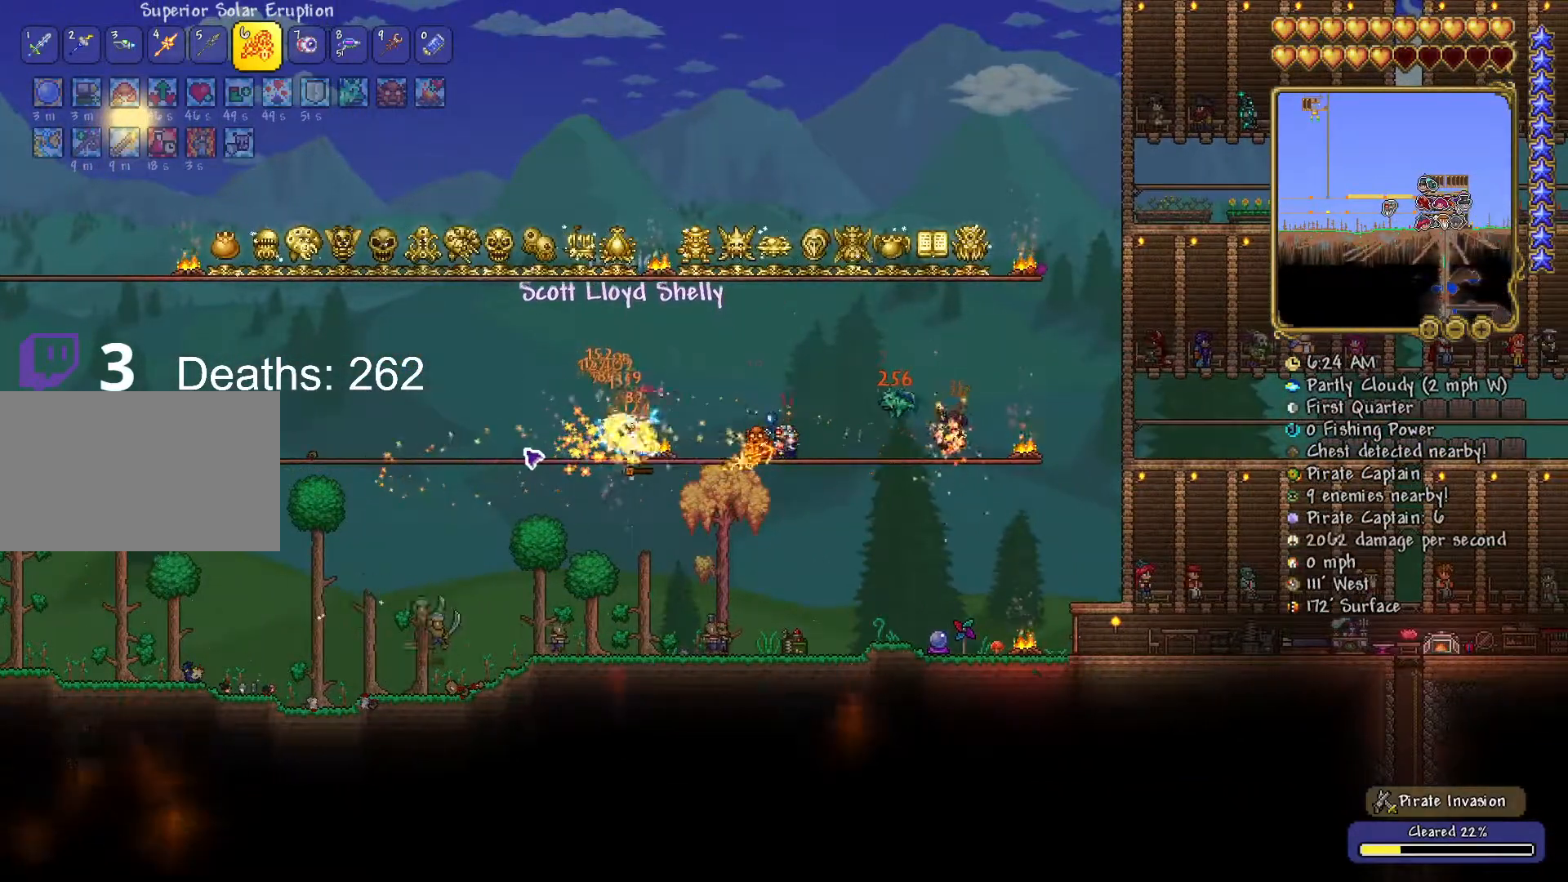
{"keys": [], "mouse": ["left"], "mouse_move": "right", "events": []}
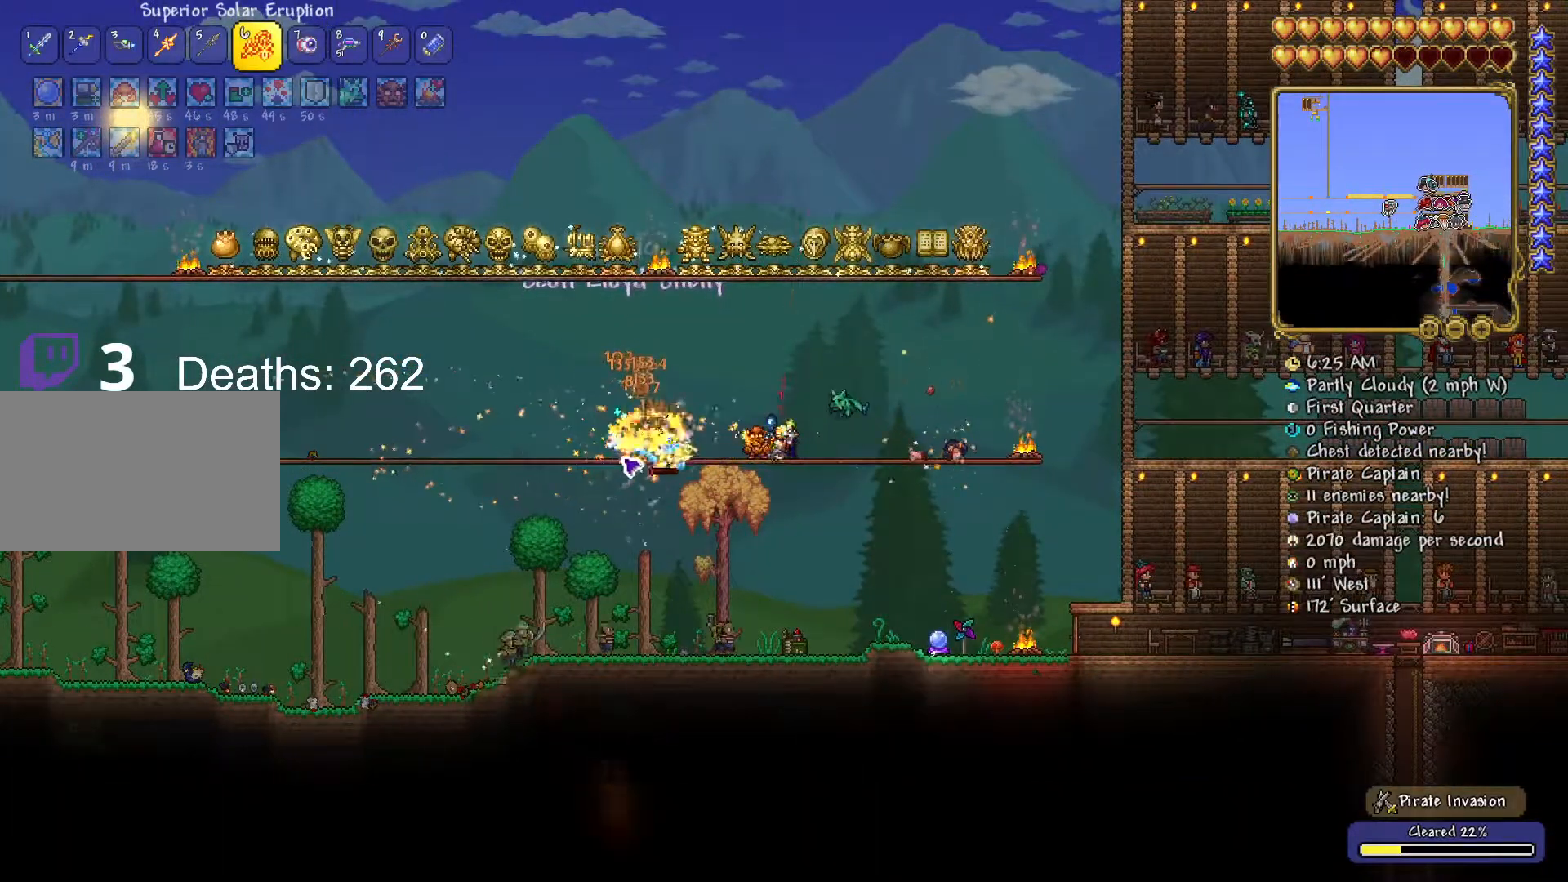
{"keys": ["a", "space"], "mouse": ["left"], "mouse_move": "down", "events": [[250, "space", "down"], [351, "a", "down"]]}
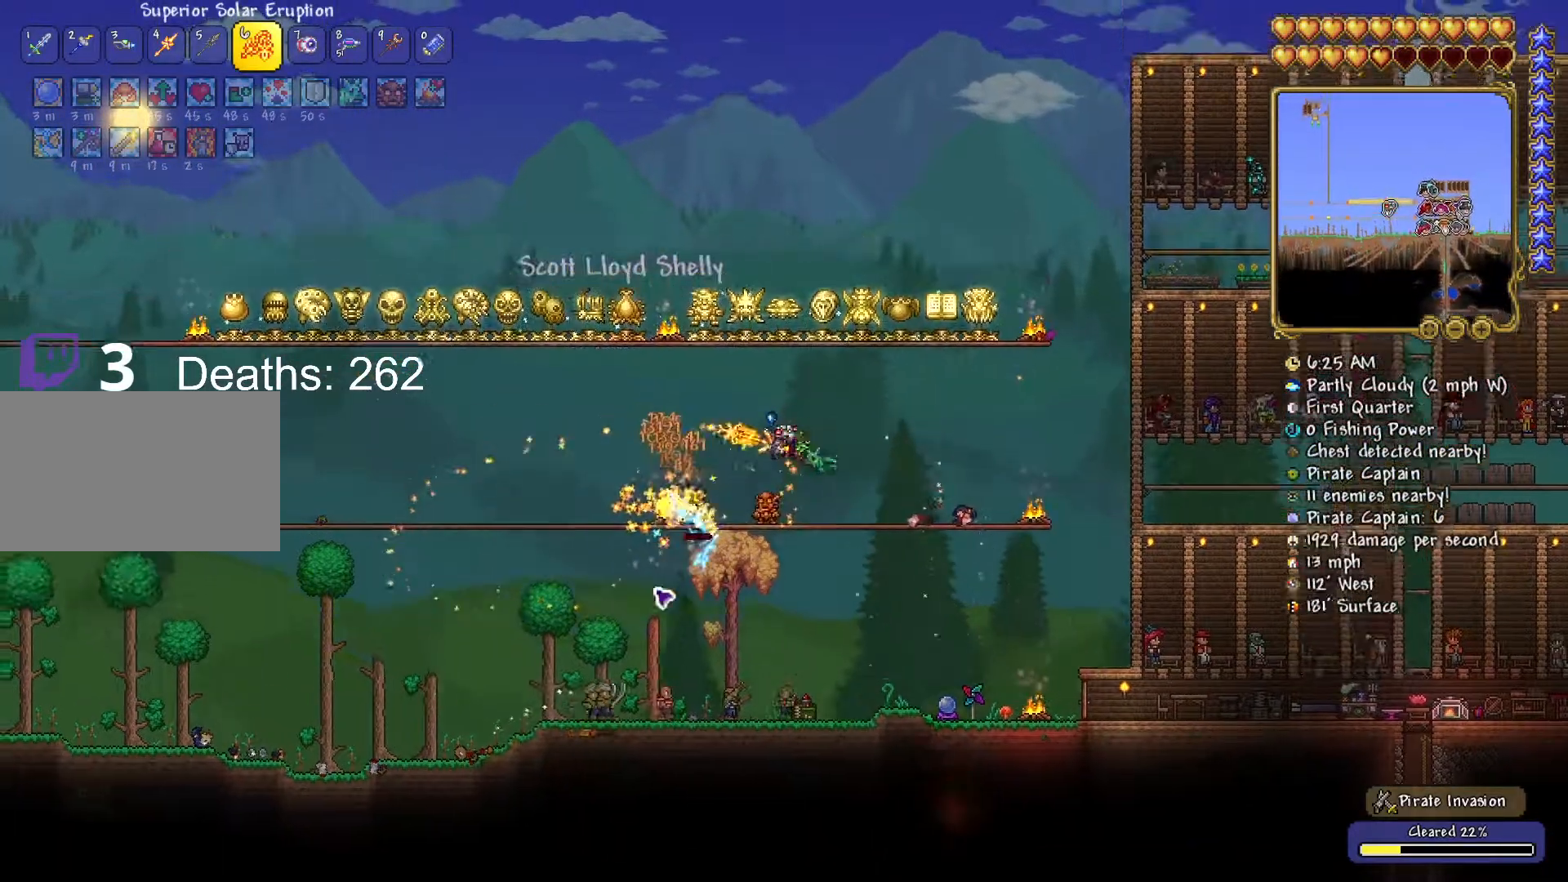
{"keys": ["a"], "mouse": ["left"], "mouse_move": "right", "events": [[66, "space", "up"], [133, "a", "up"], [433, "a", "down"]]}
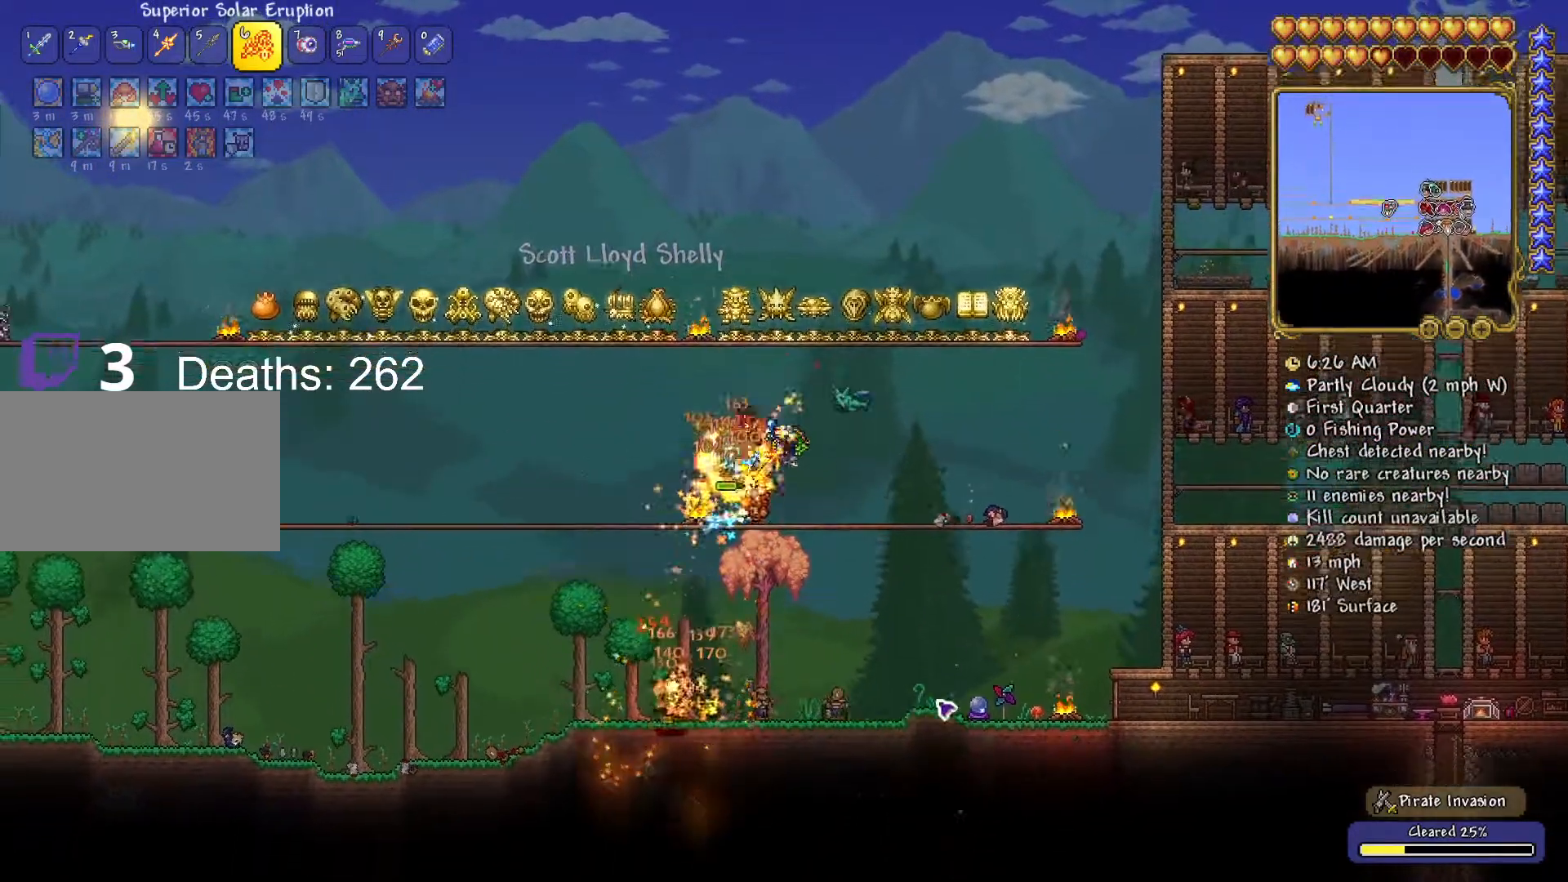
{"keys": [], "mouse": ["left"], "mouse_move": "up-right", "events": [[434, "a", "up"]]}
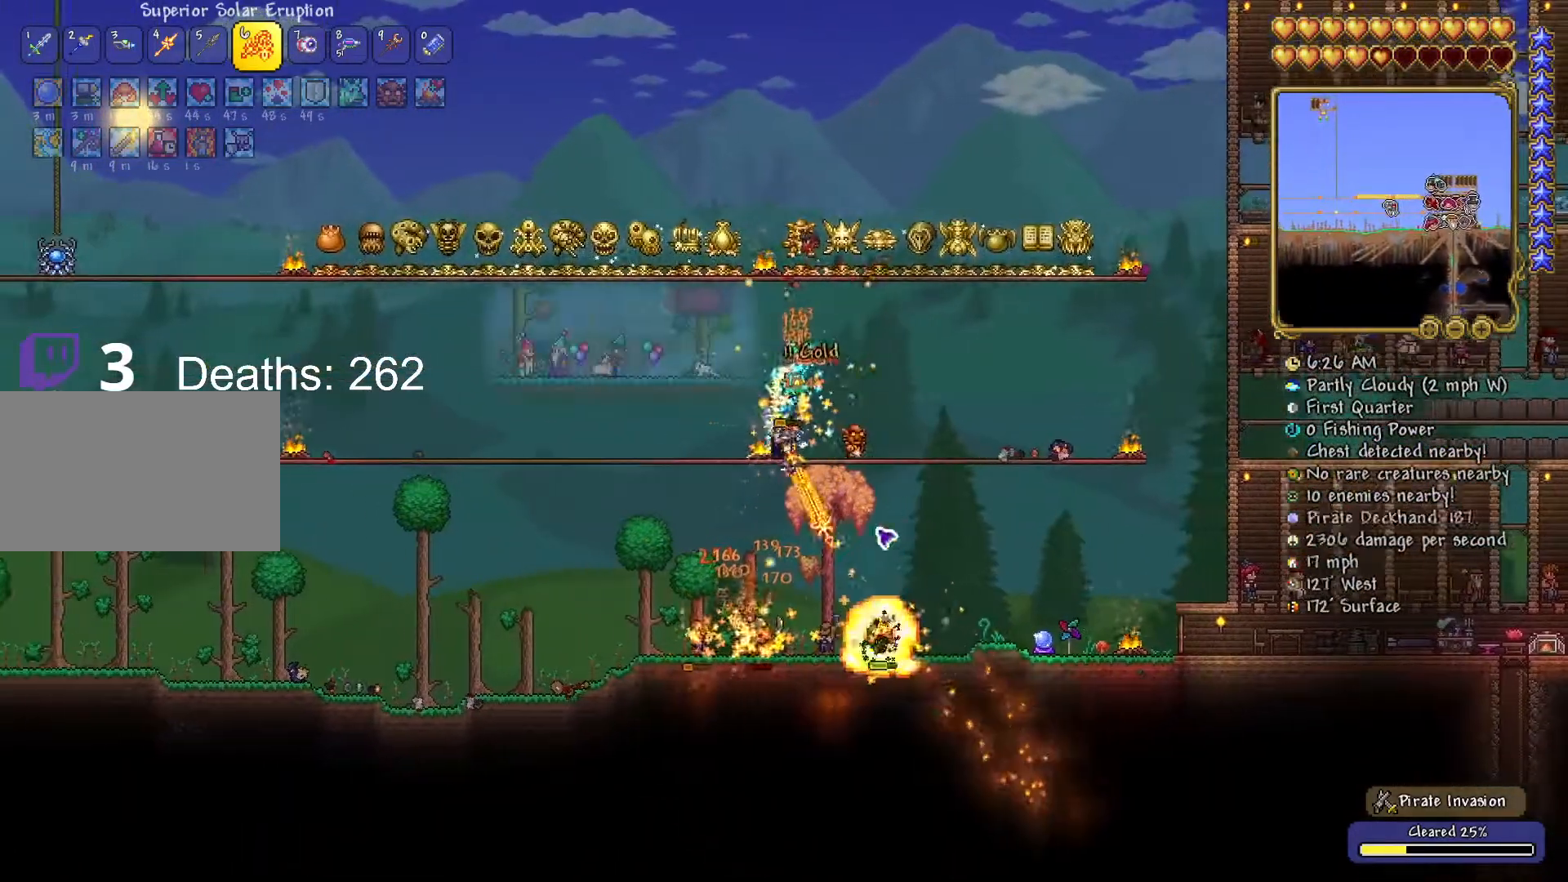
{"keys": [], "mouse": ["left"], "mouse_move": "still", "events": [[150, "a", "down"], [433, "a", "up"]]}
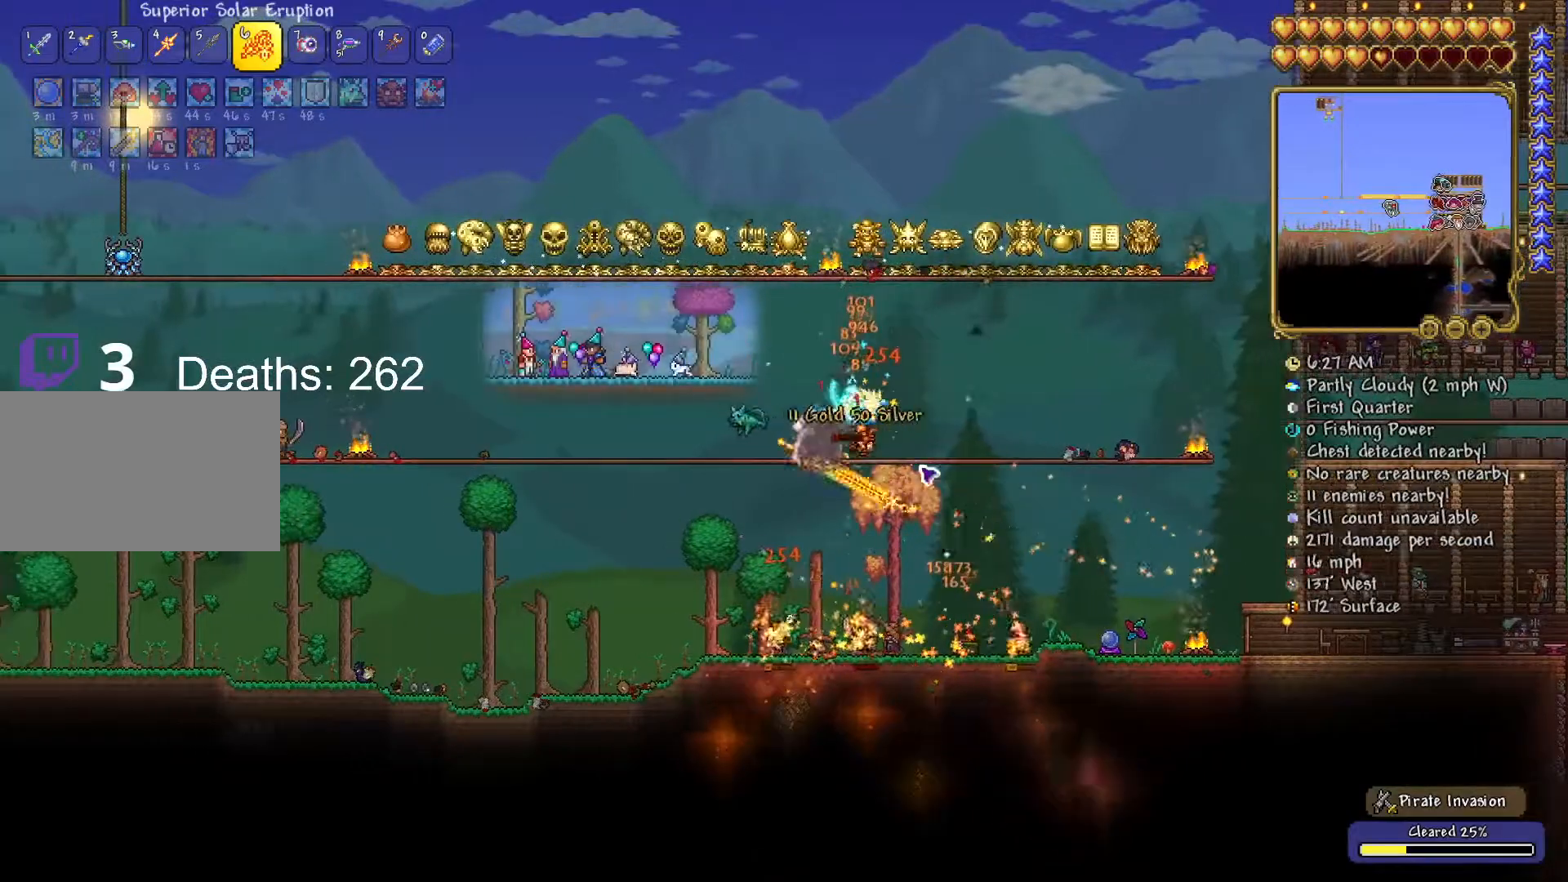
{"keys": ["a"], "mouse": ["left"], "mouse_move": "up", "events": [[134, "a", "down"], [317, "a", "up"], [417, "a", "down"]]}
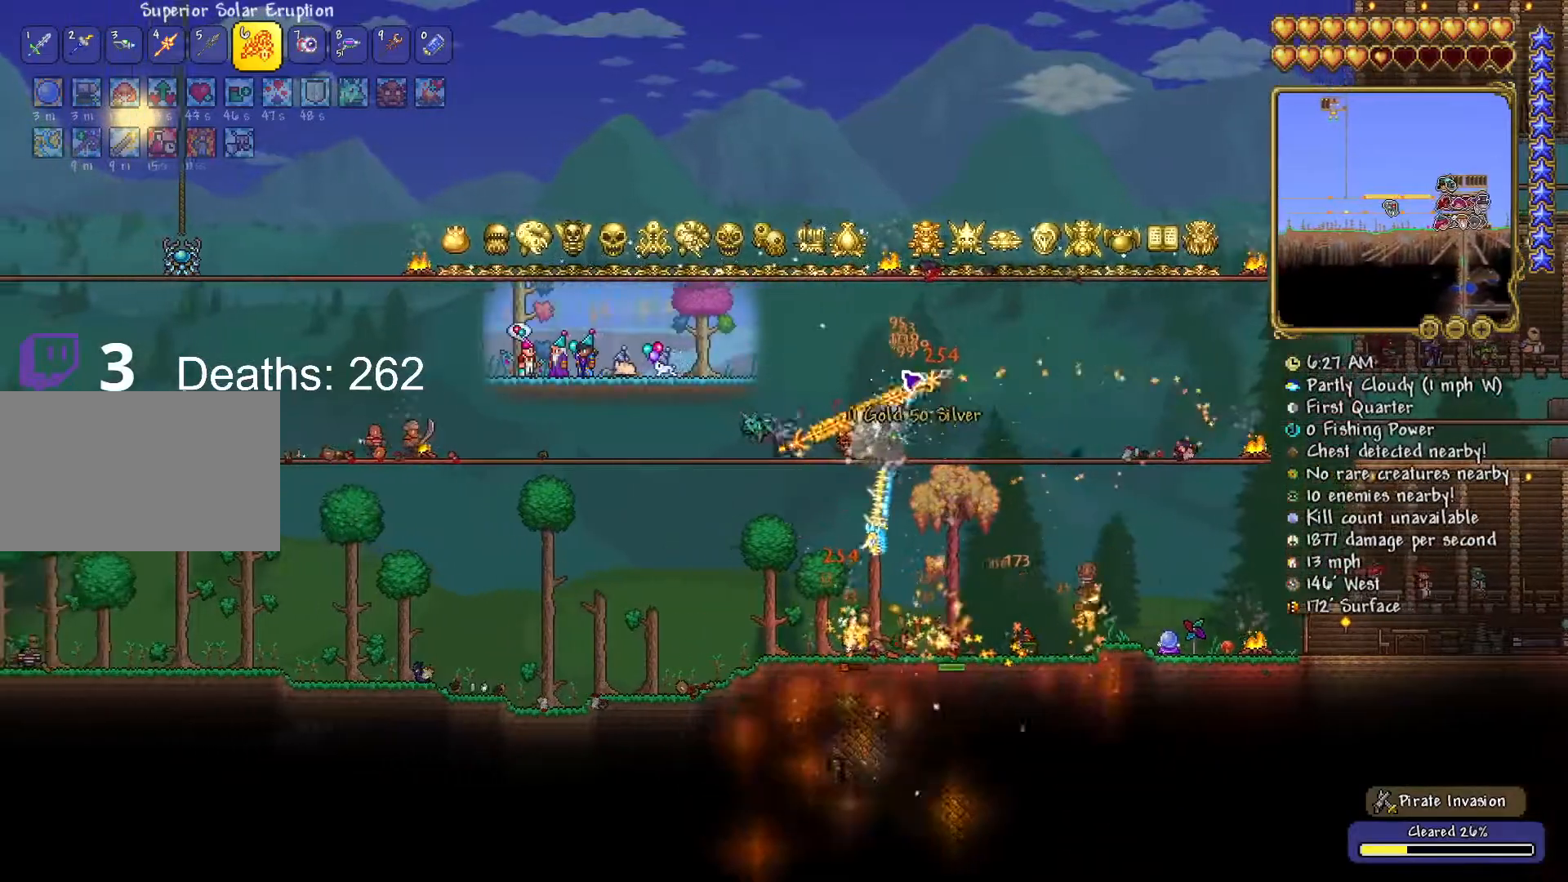
{"keys": ["d"], "mouse": ["left"], "mouse_move": "still", "events": [[200, "a", "up"], [200, "d", "down"]]}
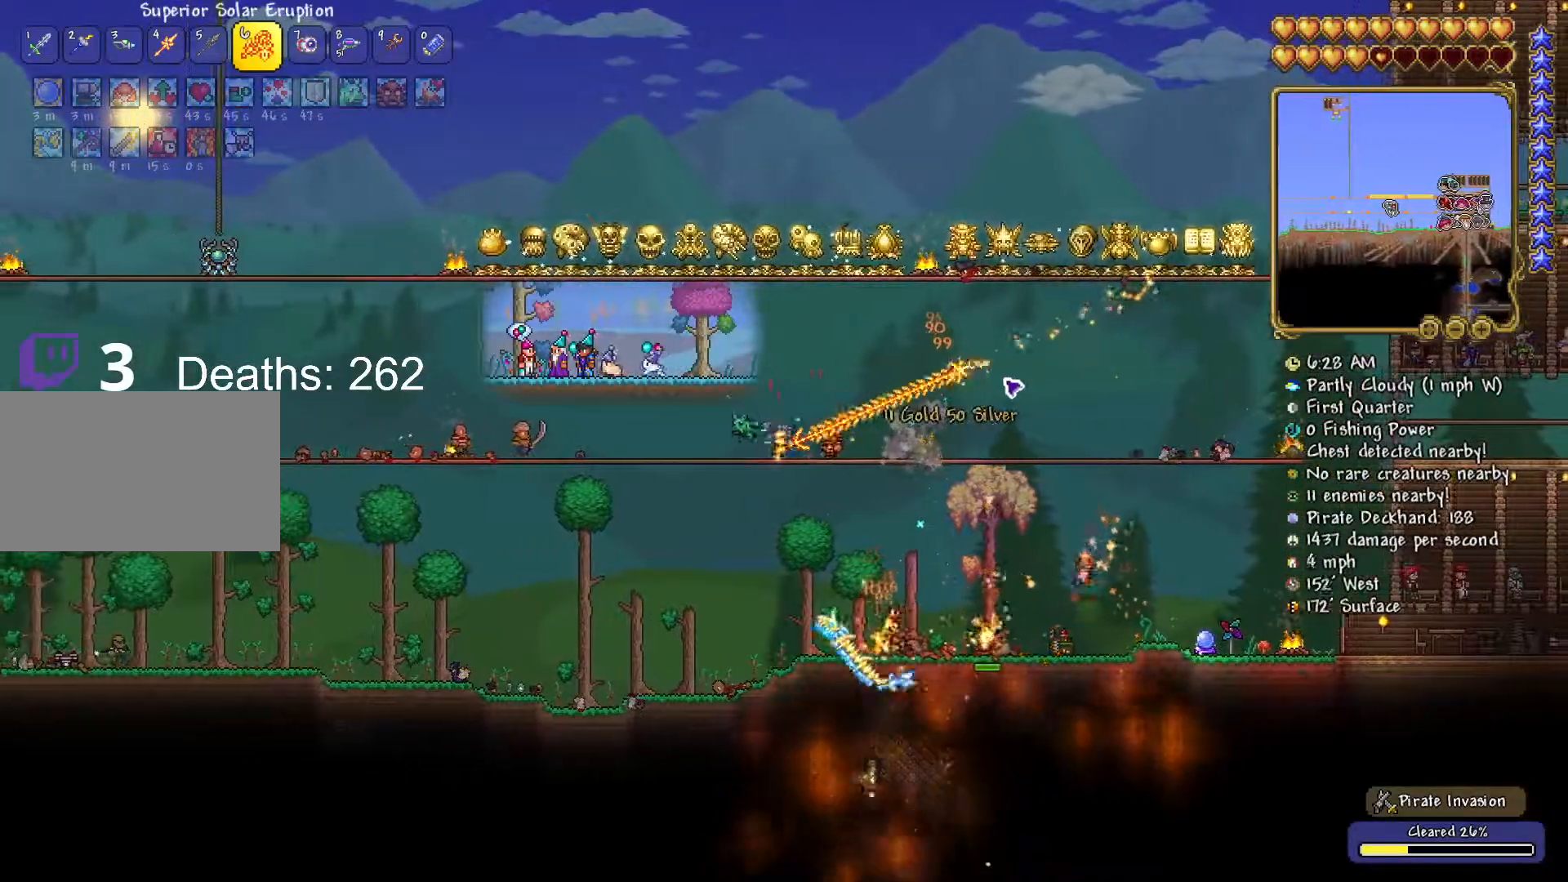
{"keys": ["d"], "mouse": [], "mouse_move": "left", "events": [[250, "mouse_left", "up"]]}
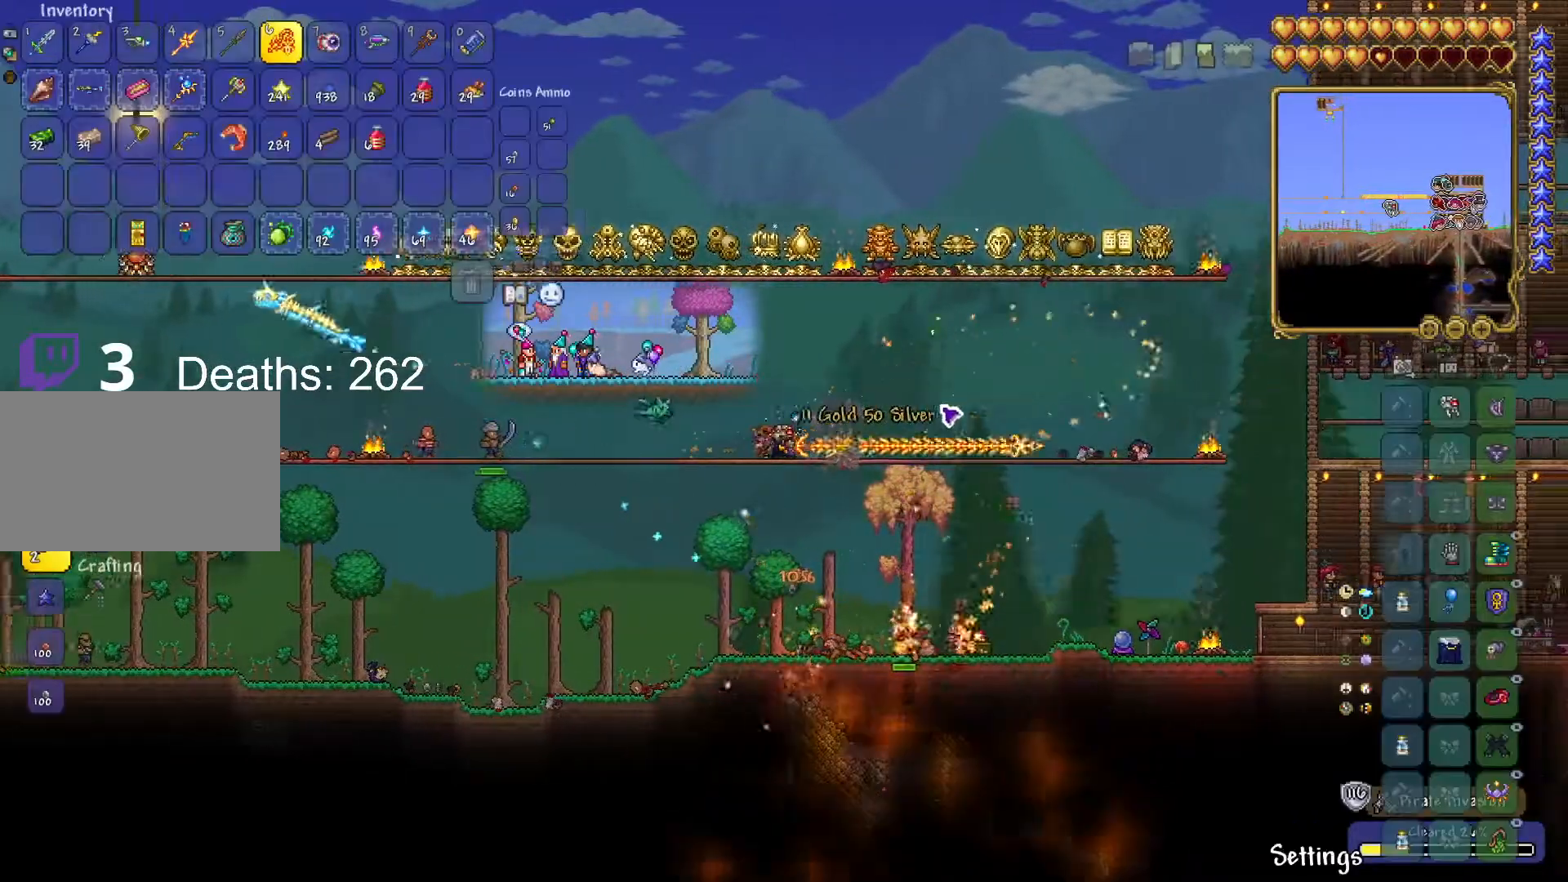
{"keys": ["a"], "mouse": [], "mouse_move": "left", "events": [[367, "d", "up"], [467, "a", "down"]]}
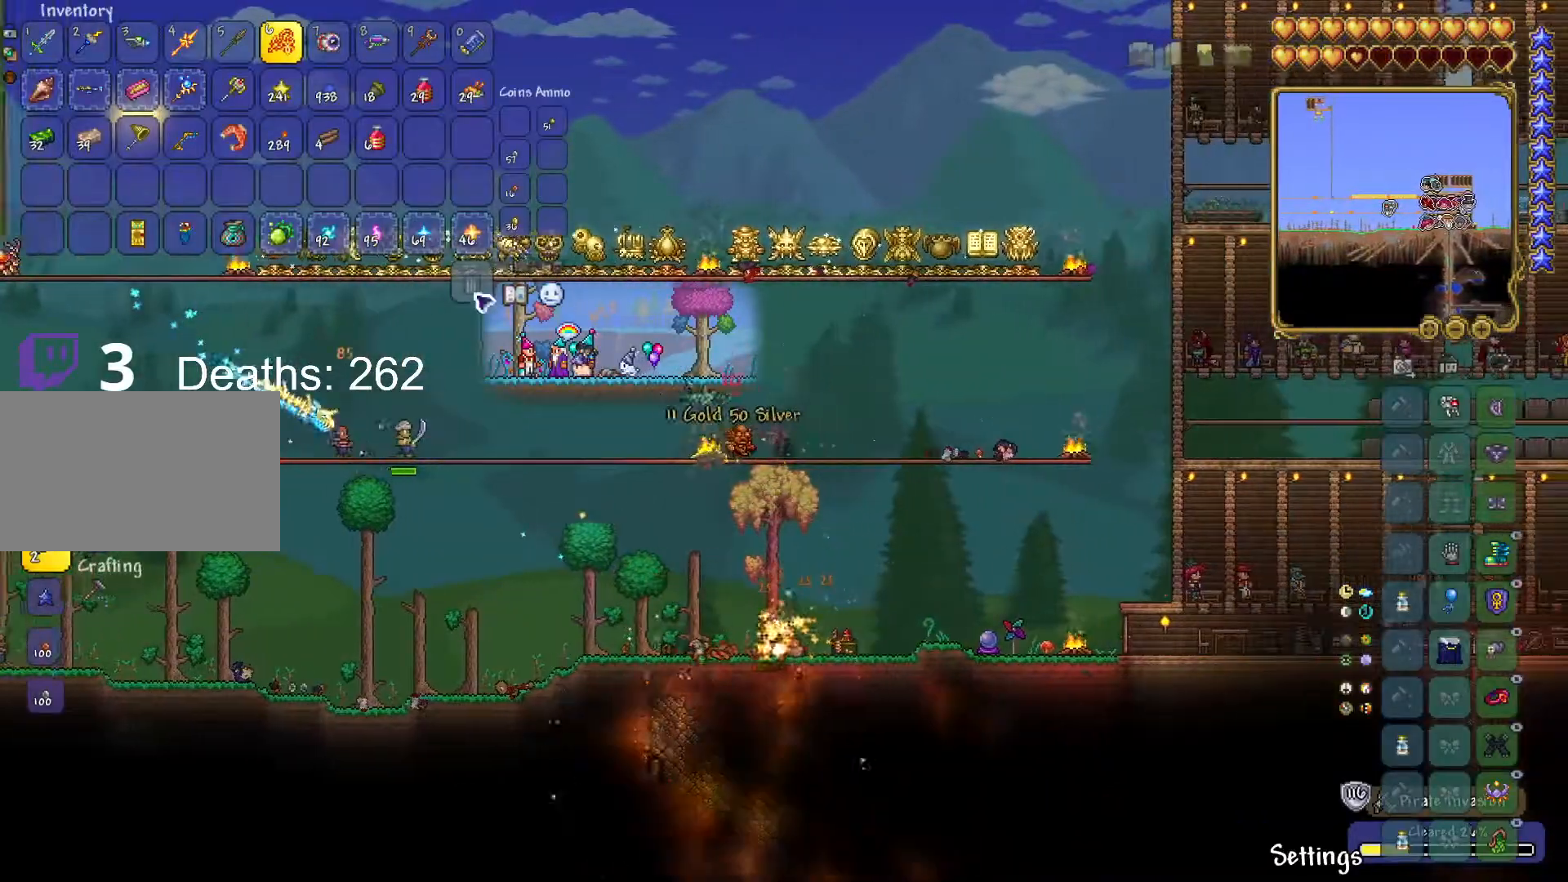
{"keys": ["a", "space"], "mouse": [], "mouse_move": "left", "events": [[100, "a", "up"], [150, "a", "down"], [434, "space", "down"]]}
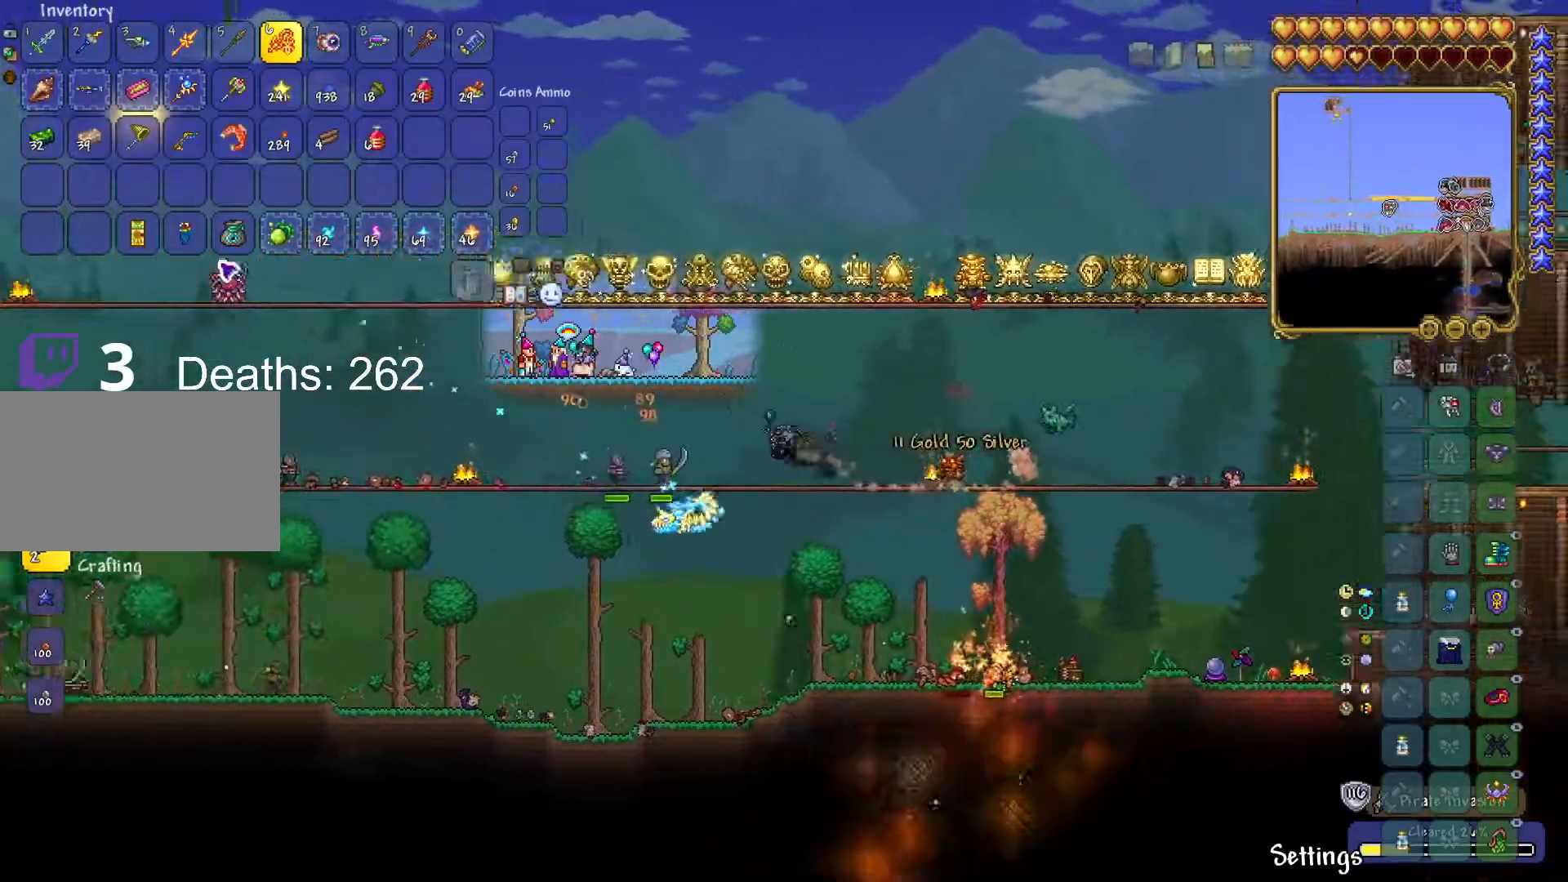
{"keys": ["a", "space"], "mouse": [], "mouse_move": "still", "events": []}
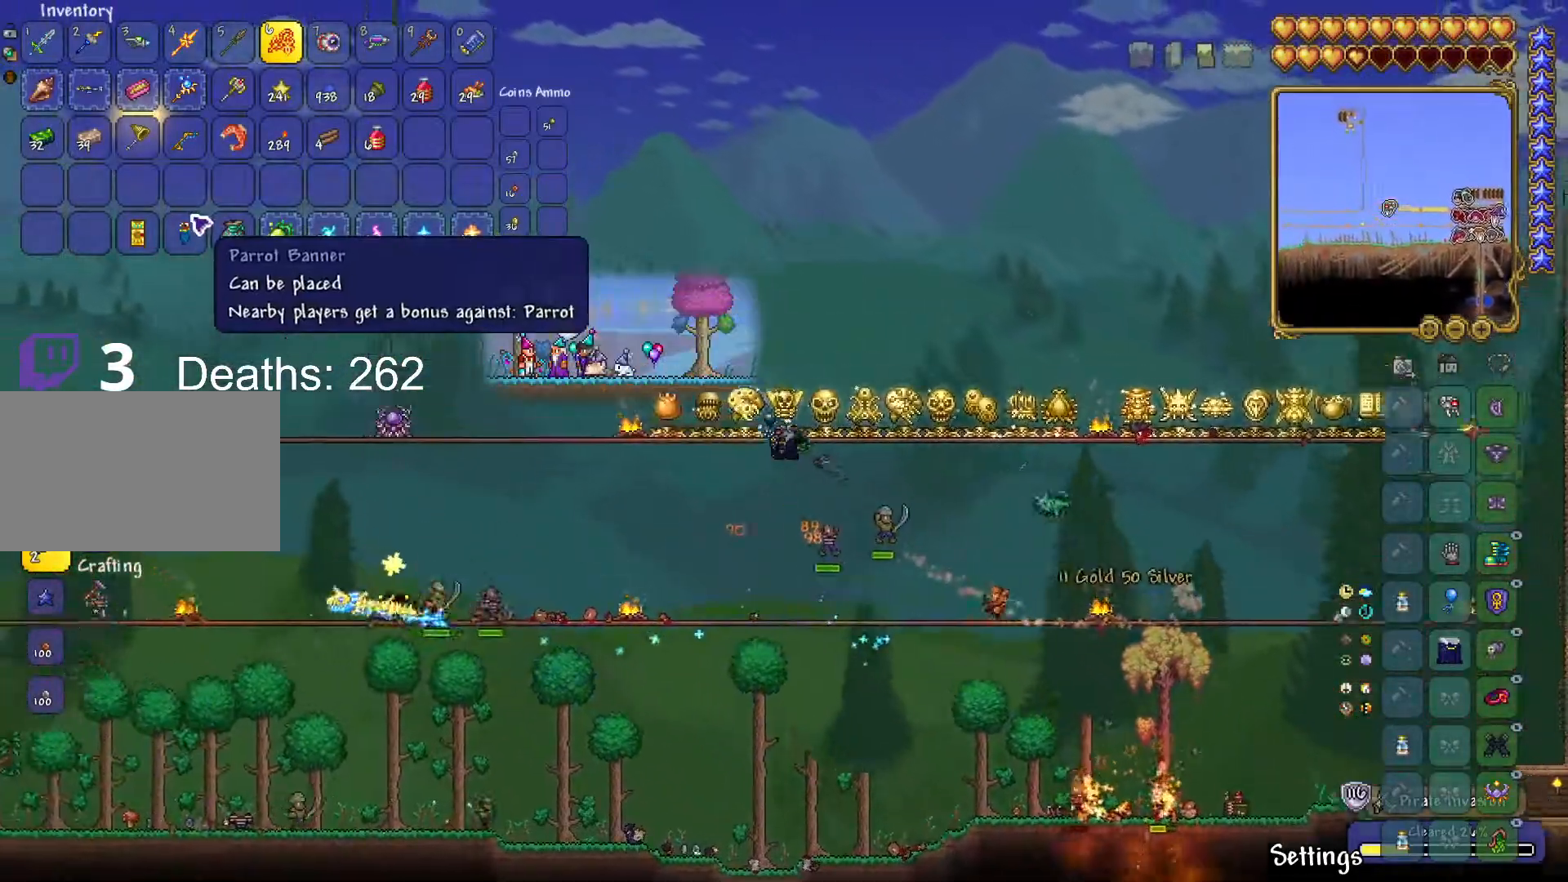
{"keys": ["a", "space"], "mouse": [], "mouse_move": "still", "events": []}
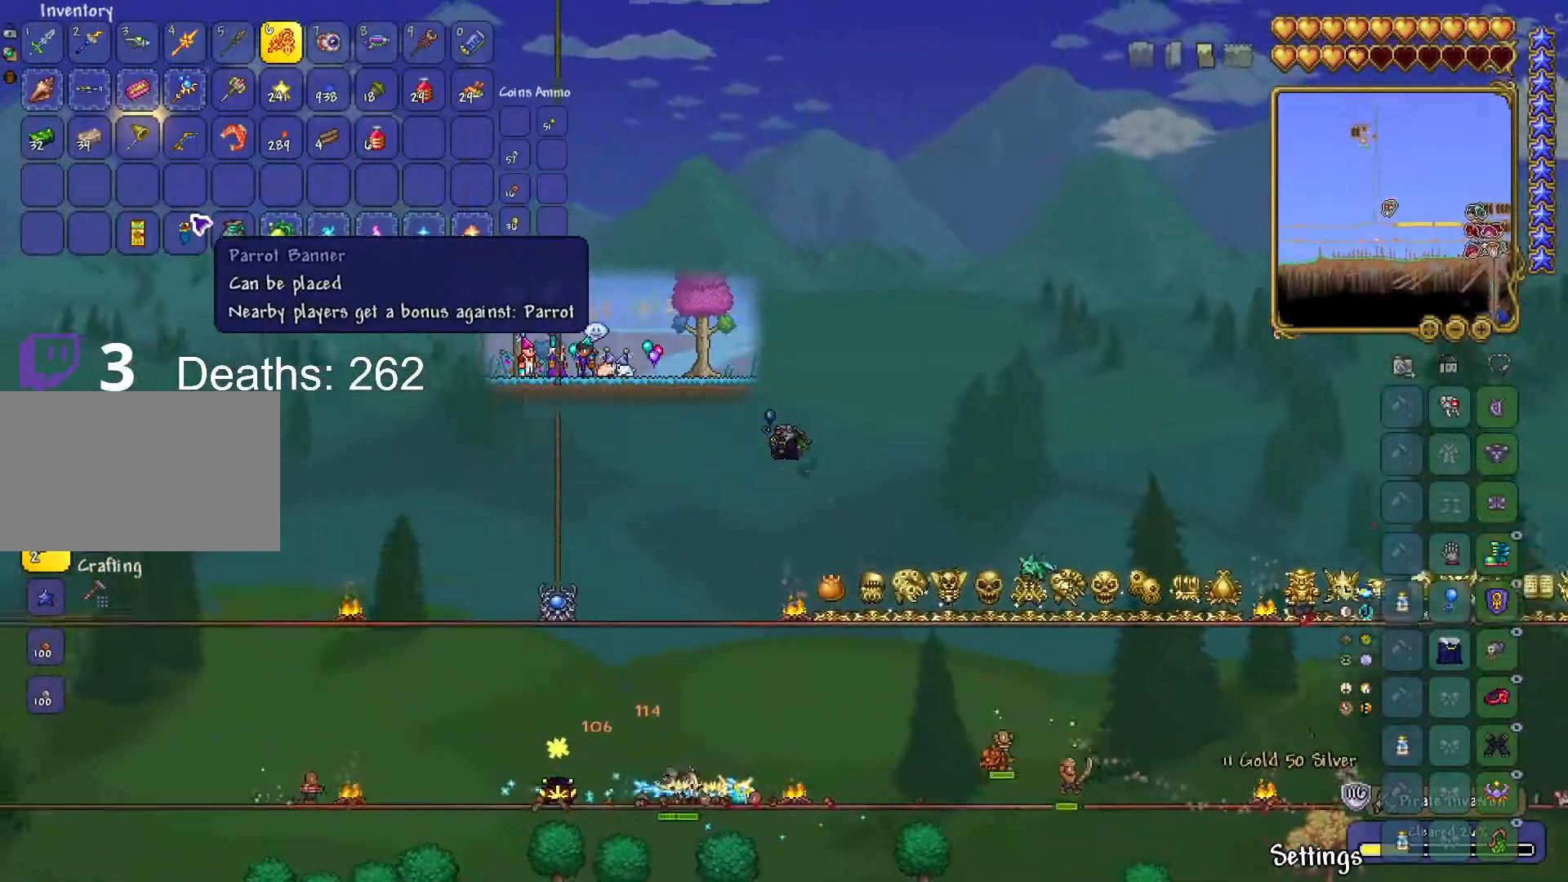
{"keys": ["d"], "mouse": [], "mouse_move": "down", "events": [[67, "space", "up"], [100, "a", "up"], [484, "d", "down"]]}